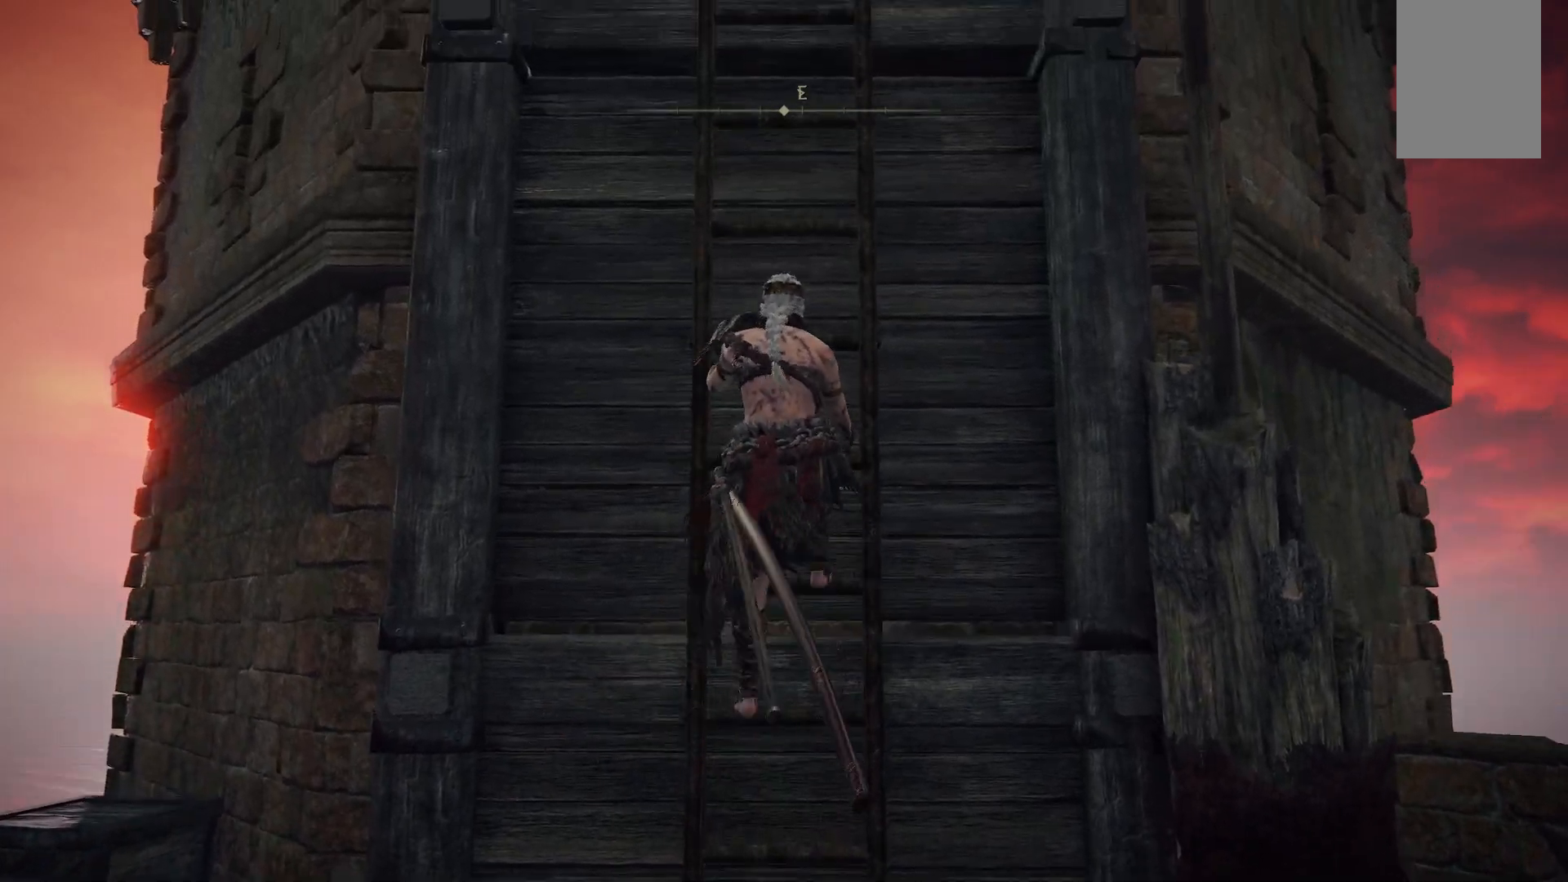
Gameplay with a controller (Xbox layout); each line is a JSON object with the inputs held at the frame after it (dt_ms = milliseconds from this image to that frame). "events" lists button and stick changes between this image and that frame as [ms after this image, input, new state], when the widget could be followed in between. Not read: L3 R3.
{"dt_ms": 500, "buttons": ["B"], "left_stick": "up", "right_stick": "center", "events": []}
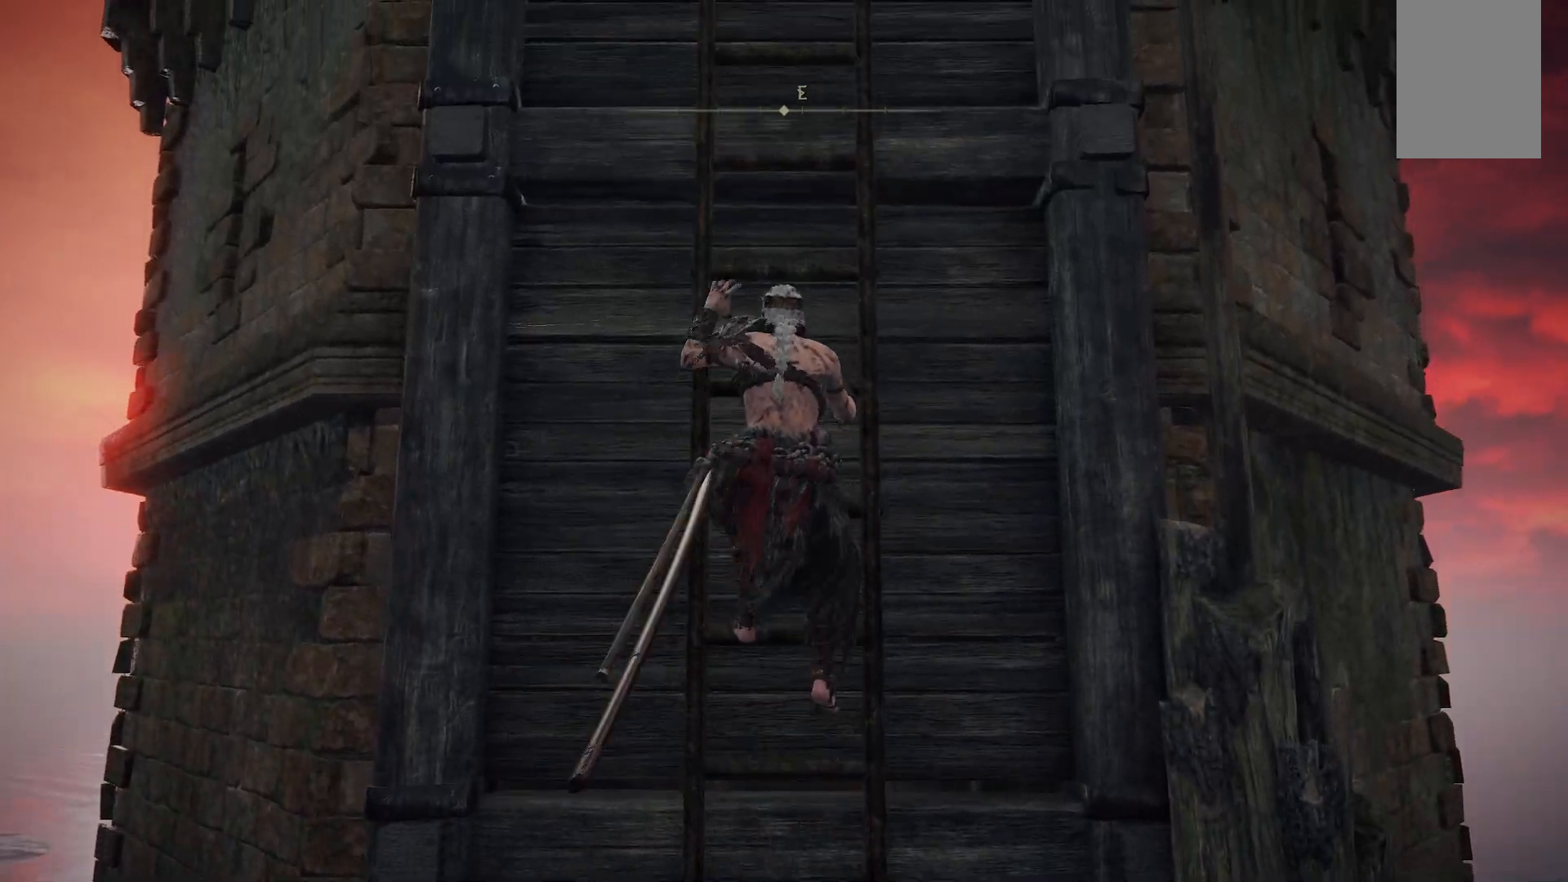
{"dt_ms": 500, "buttons": ["B"], "left_stick": "up", "right_stick": "center", "events": []}
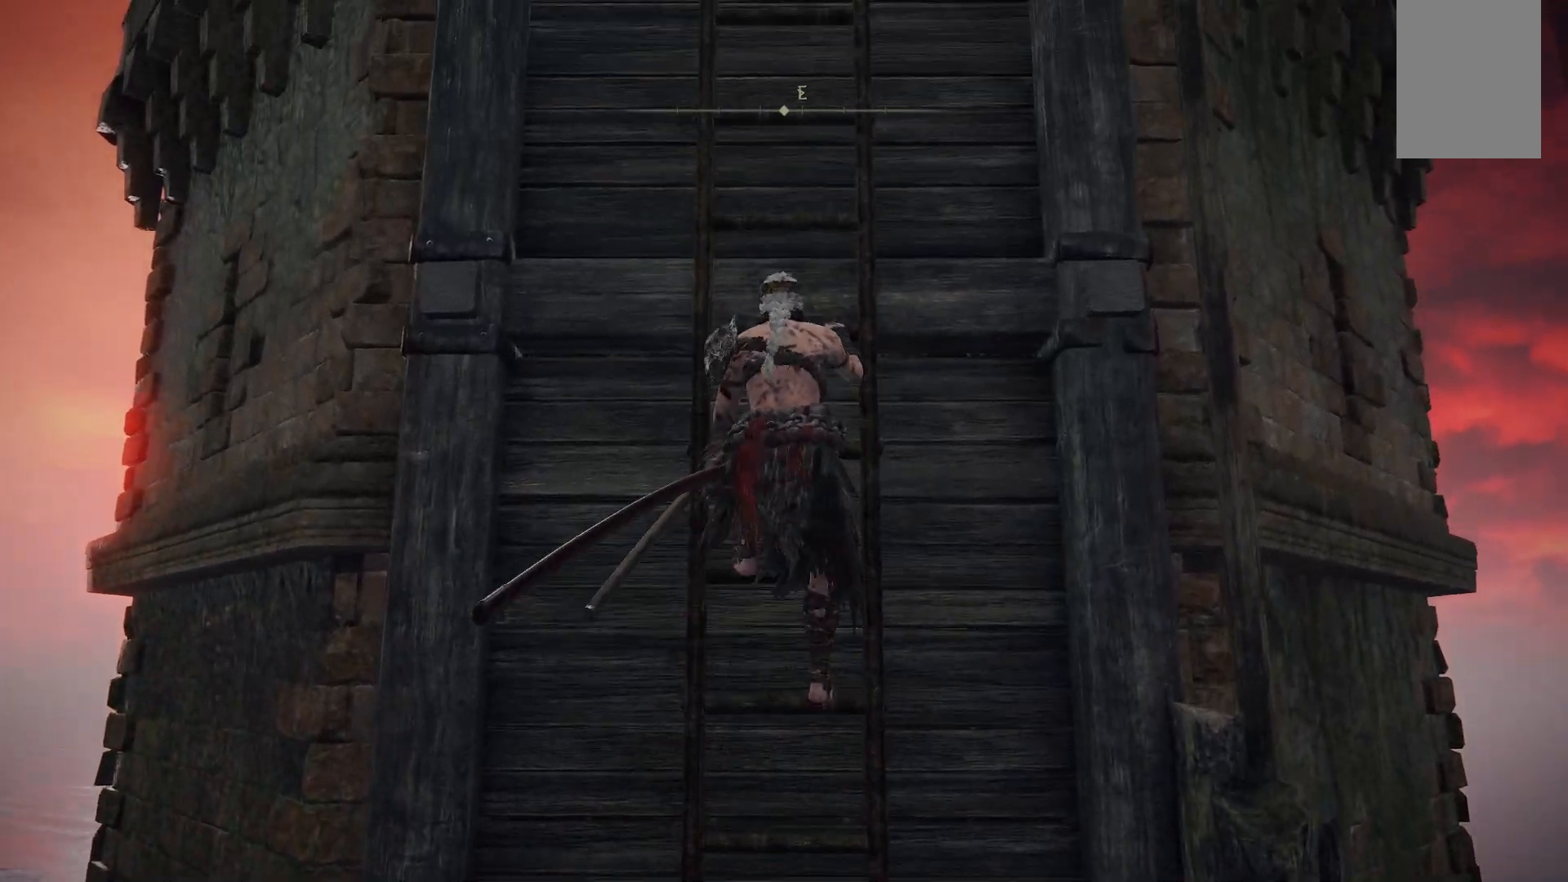
{"dt_ms": 500, "buttons": ["B"], "left_stick": "up", "right_stick": "center", "events": []}
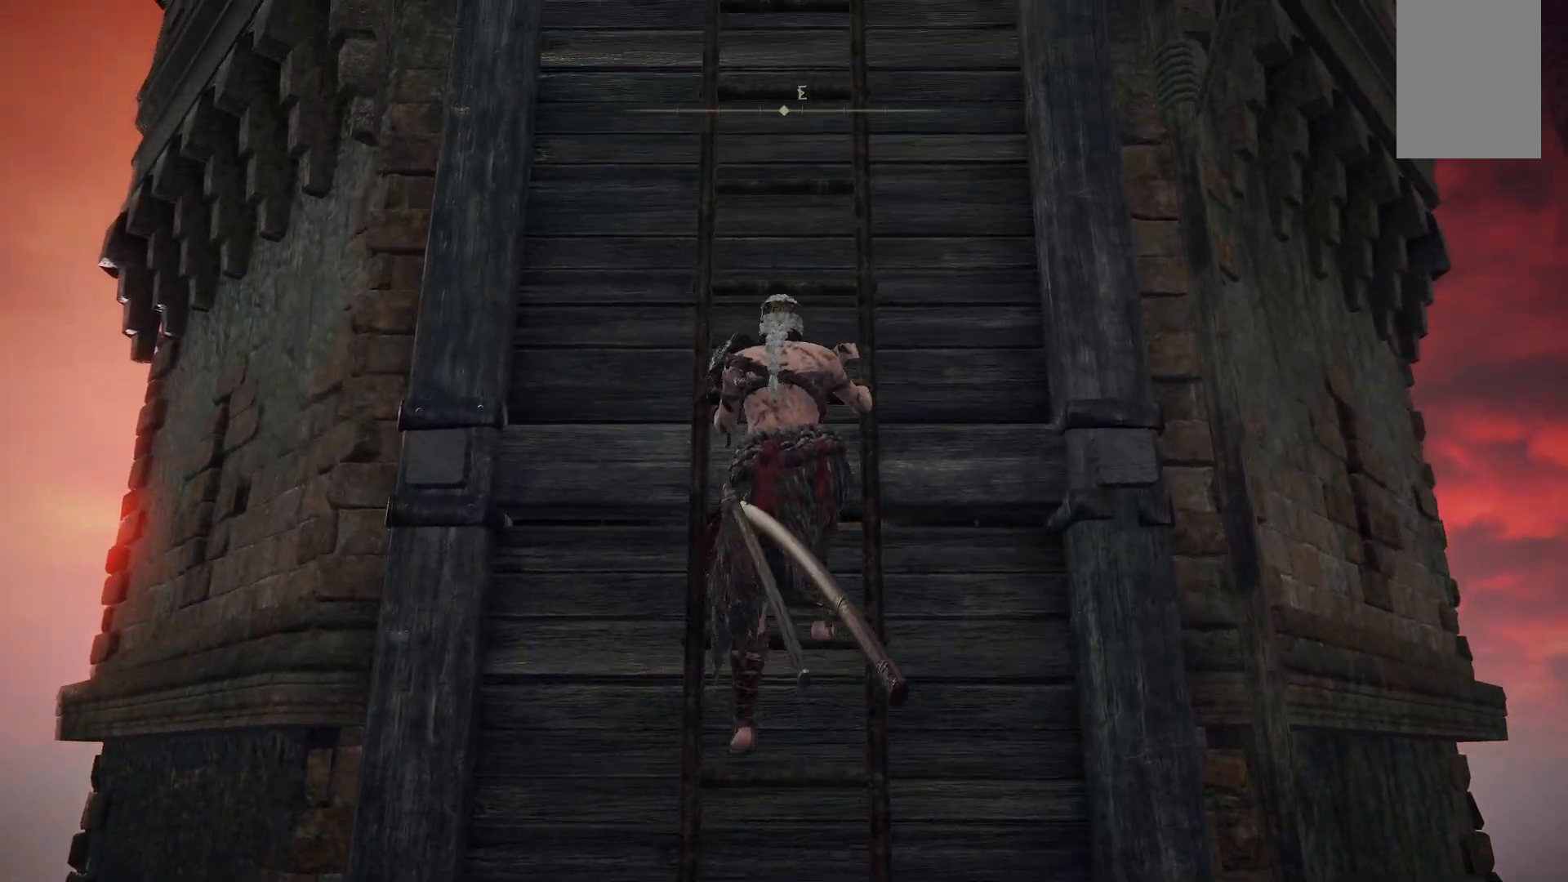
{"dt_ms": 500, "buttons": ["B"], "left_stick": "up", "right_stick": "center", "events": []}
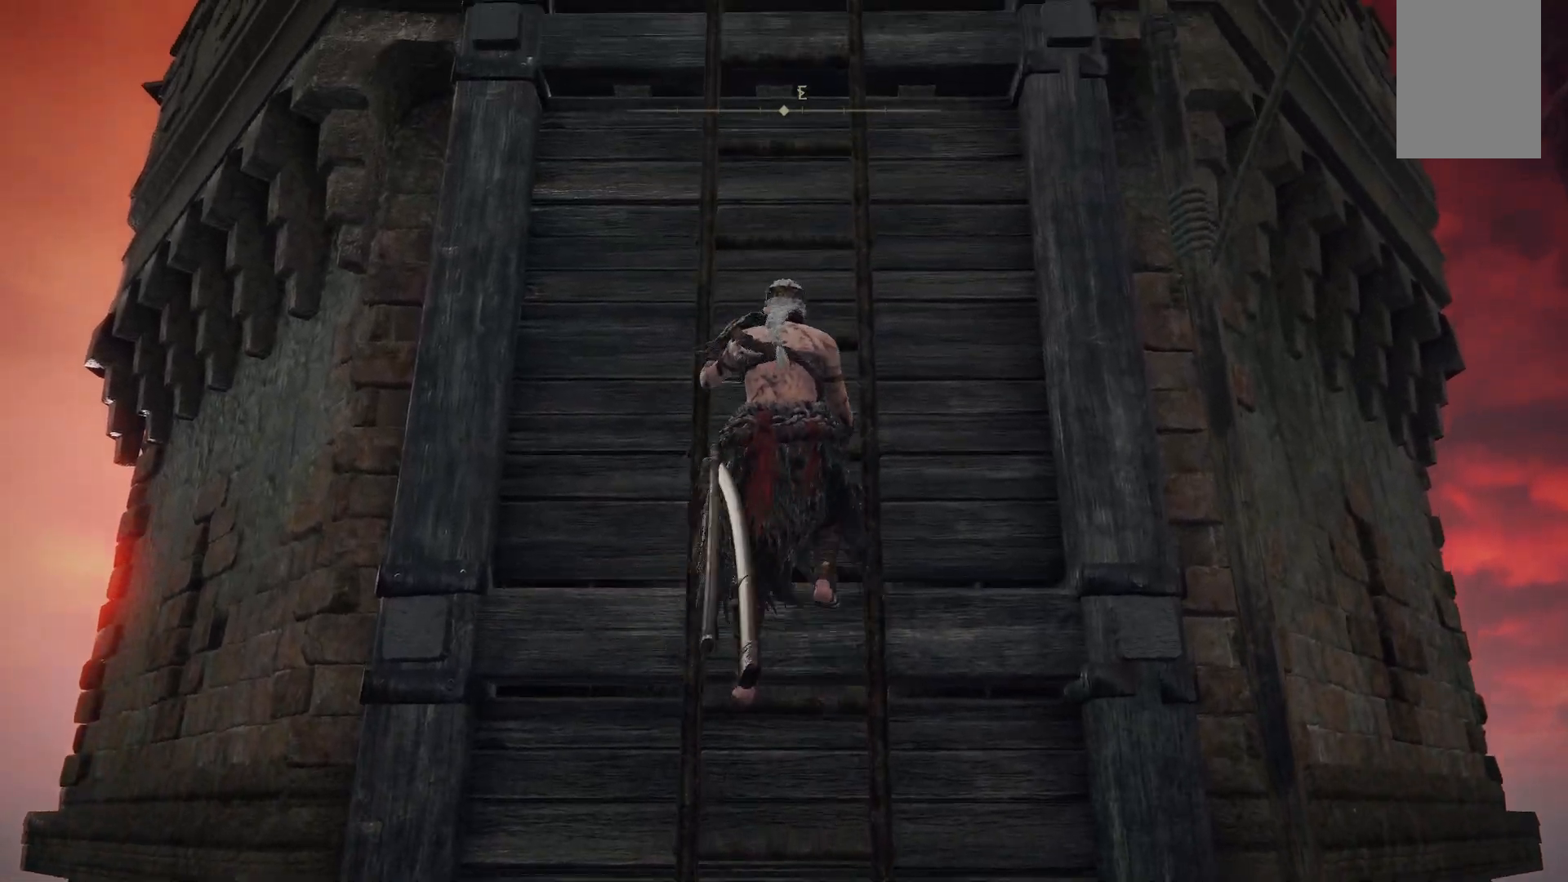
{"dt_ms": 500, "buttons": ["B"], "left_stick": "up", "right_stick": "center", "events": []}
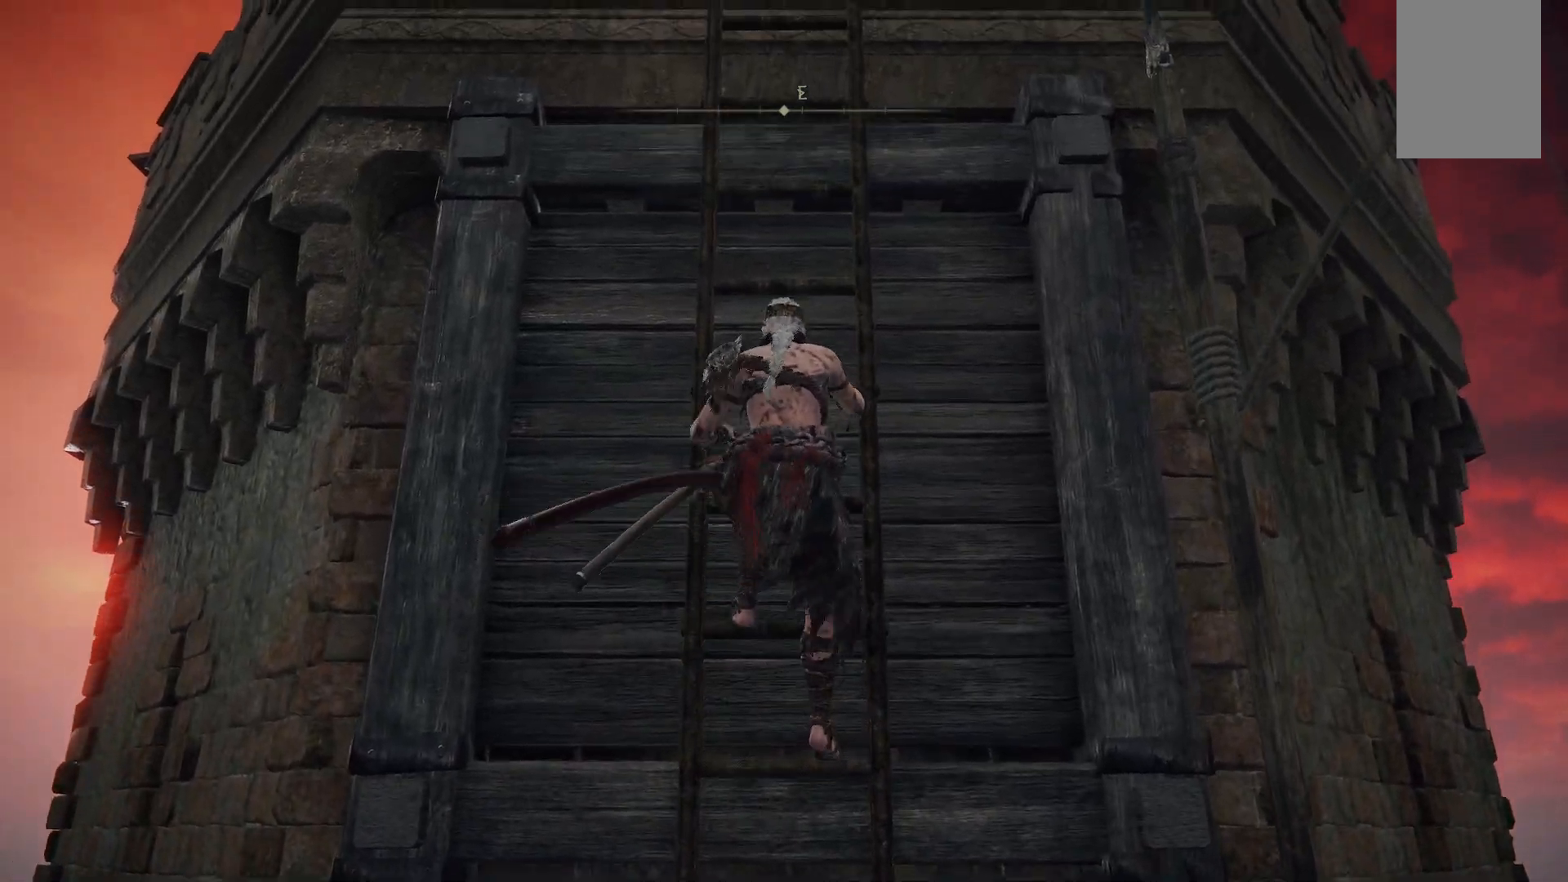
{"dt_ms": 500, "buttons": ["B"], "left_stick": "up", "right_stick": "center", "events": []}
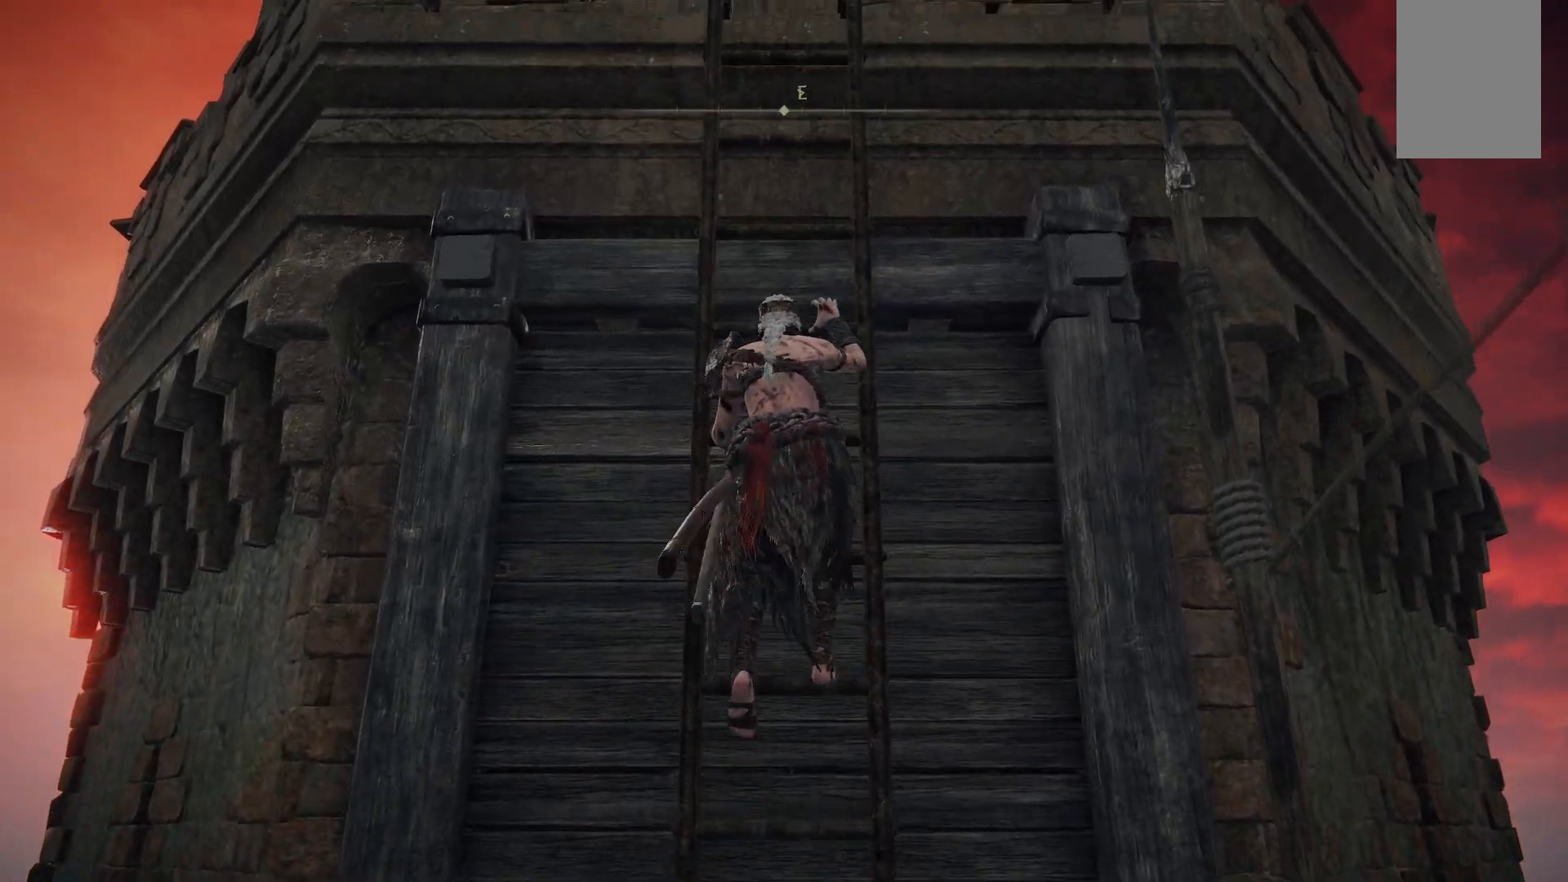
{"dt_ms": 500, "buttons": ["B"], "left_stick": "up", "right_stick": "center", "events": []}
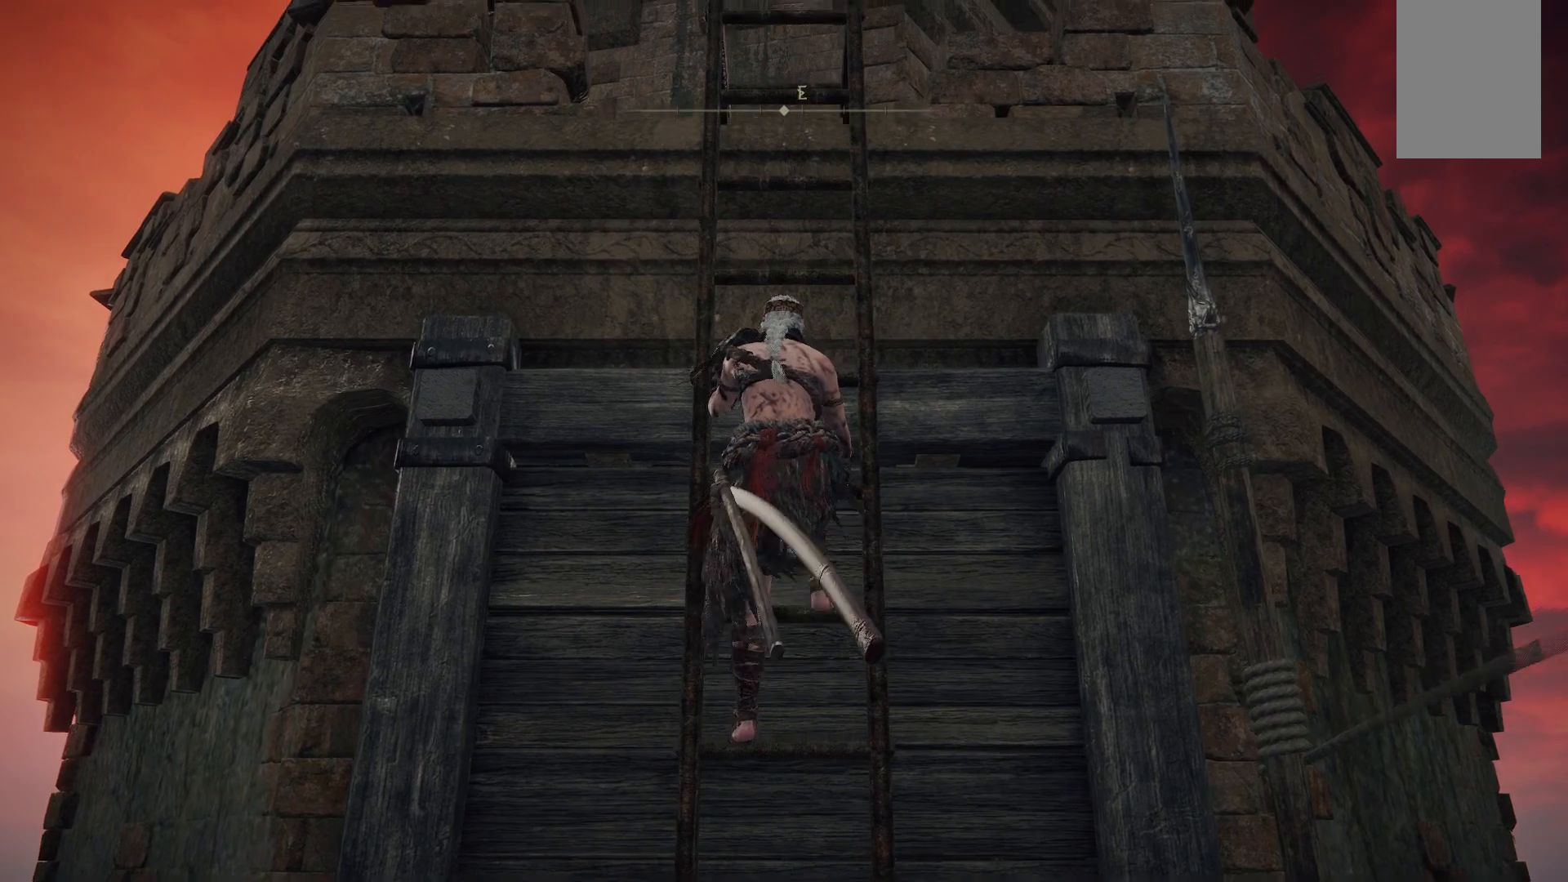
{"dt_ms": 500, "buttons": ["B"], "left_stick": "up", "right_stick": "center", "events": []}
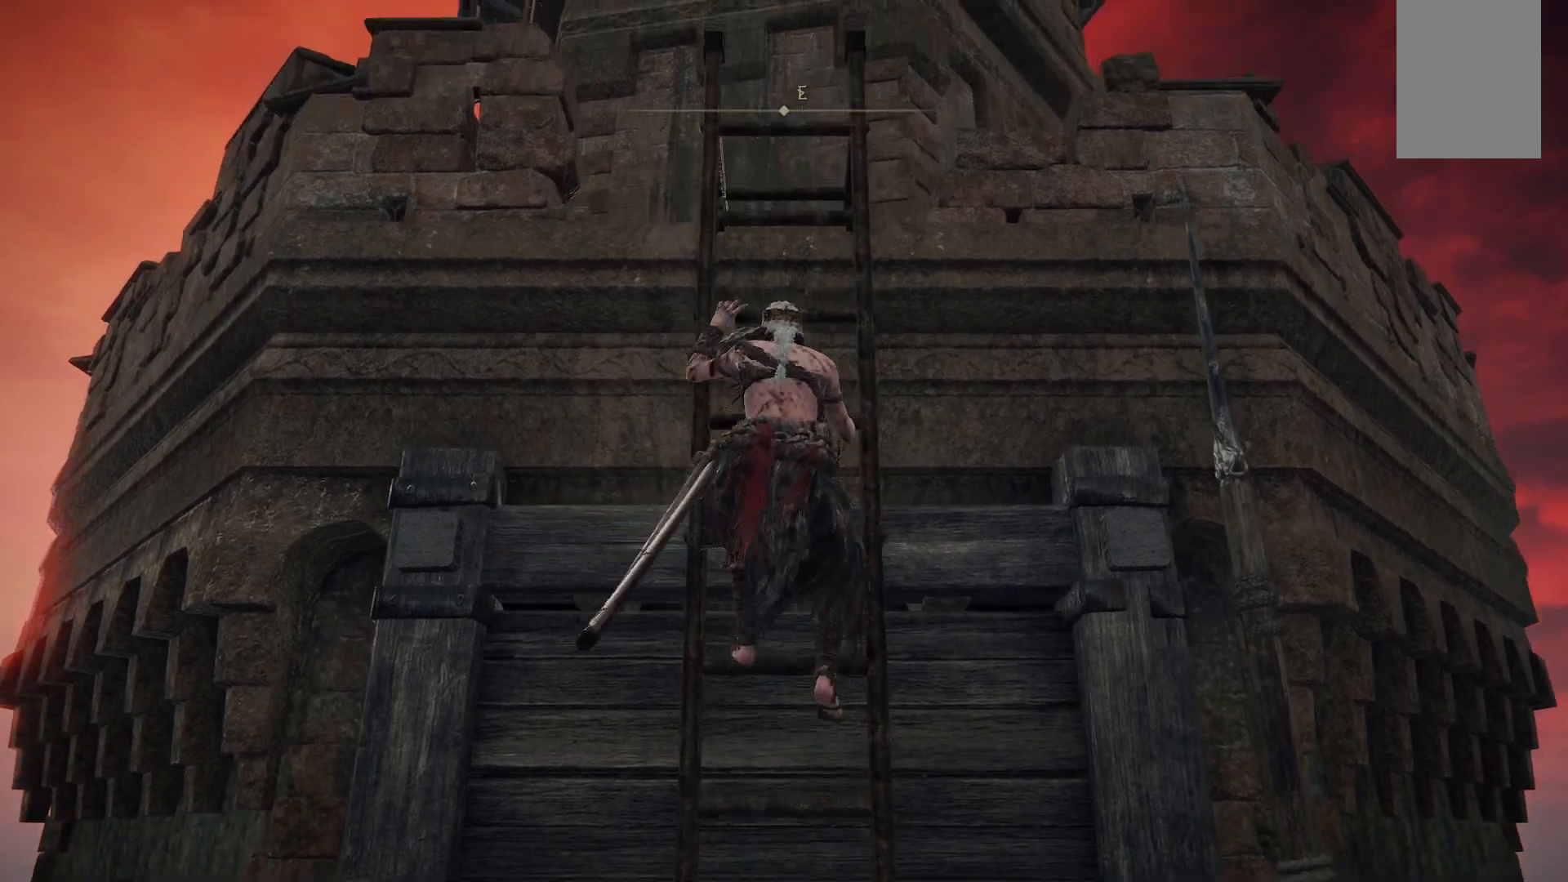
{"dt_ms": 500, "buttons": ["B"], "left_stick": "up", "right_stick": "center", "events": []}
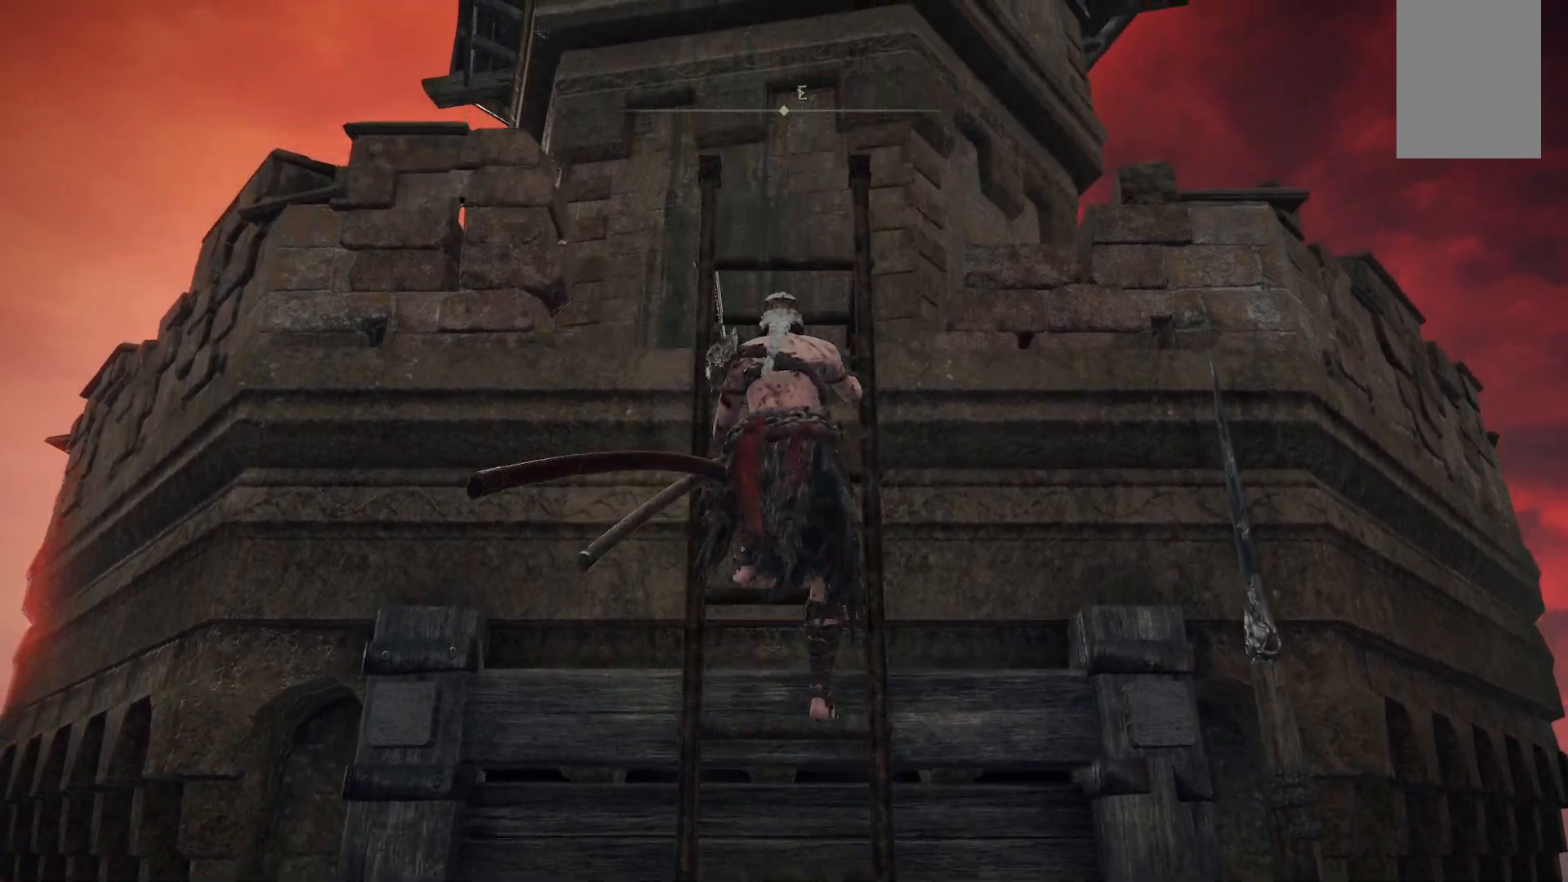
{"dt_ms": 500, "buttons": ["B"], "left_stick": "up", "right_stick": "center", "events": []}
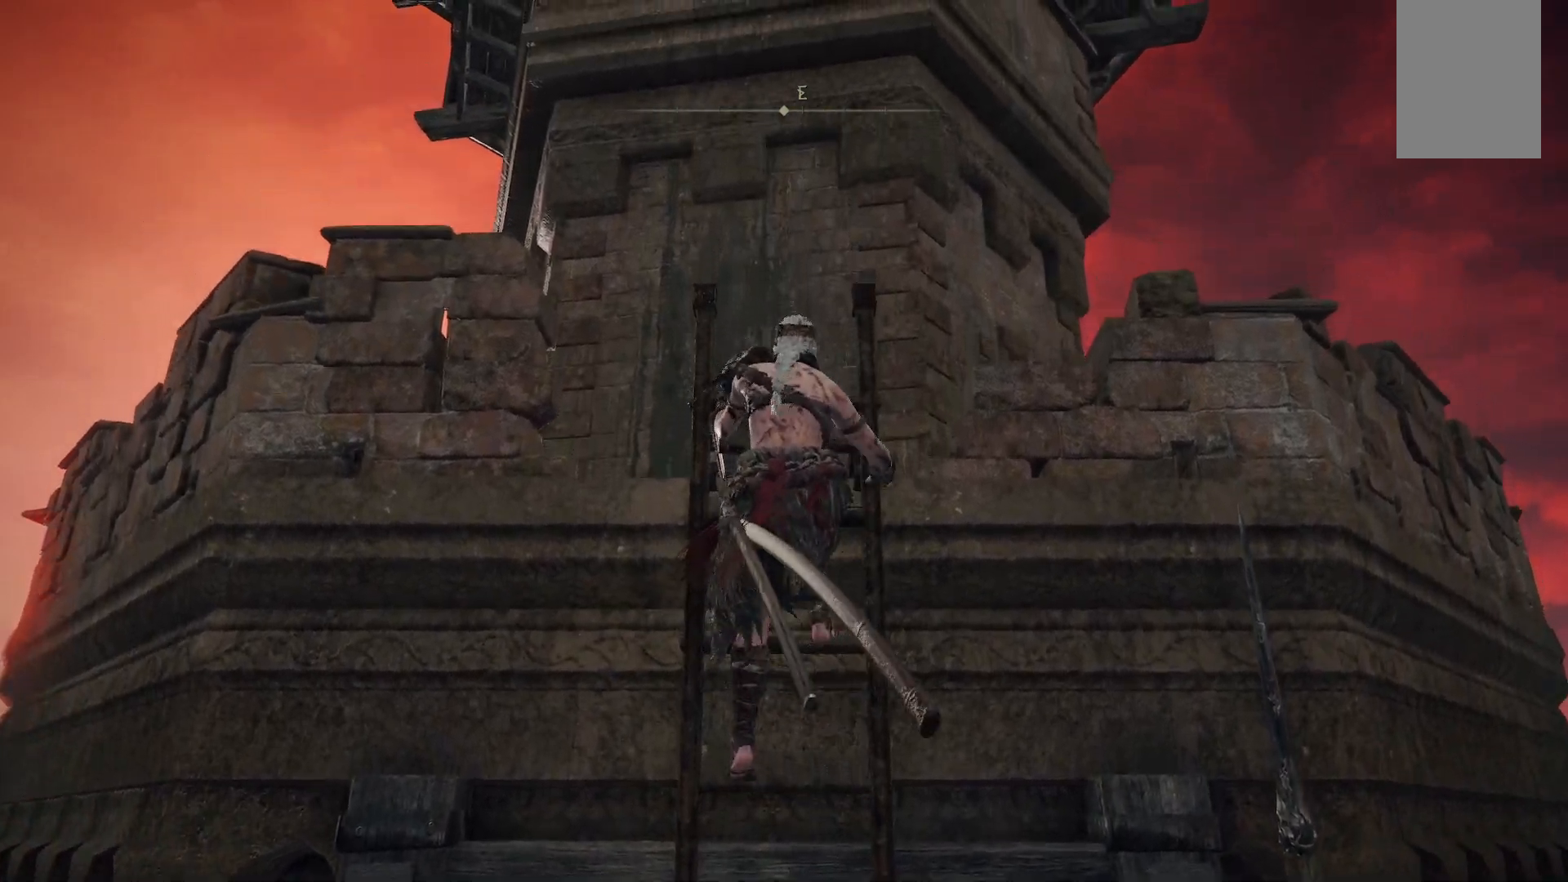
{"dt_ms": 500, "buttons": [], "left_stick": "up", "right_stick": "center", "events": [[500, "B", "up"]]}
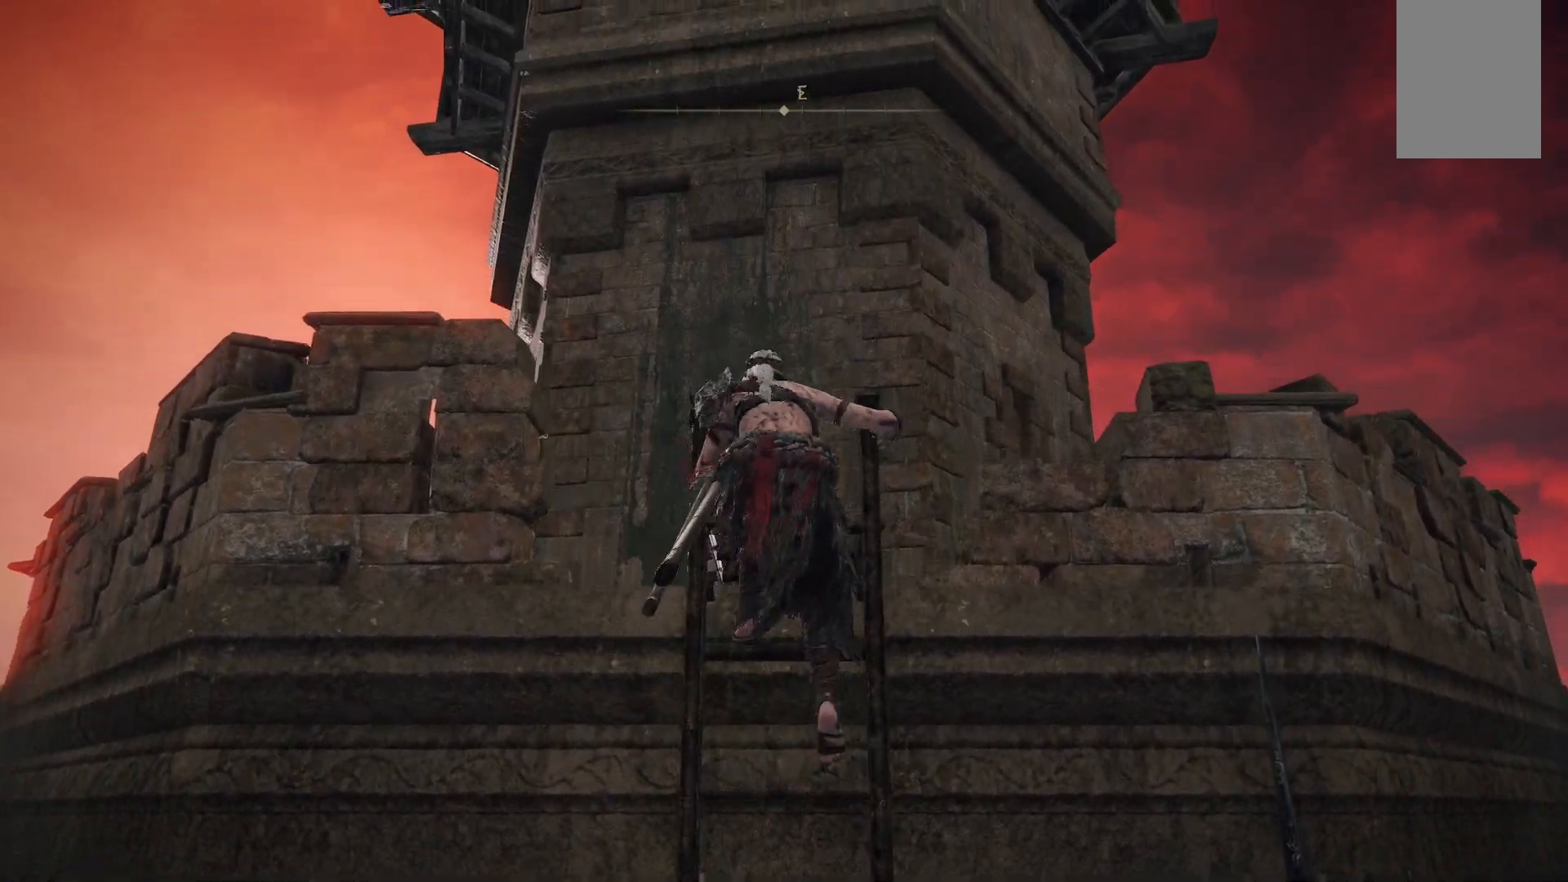
{"dt_ms": 500, "buttons": [], "left_stick": "up", "right_stick": "down", "events": [[333, "right_stick", "down"]]}
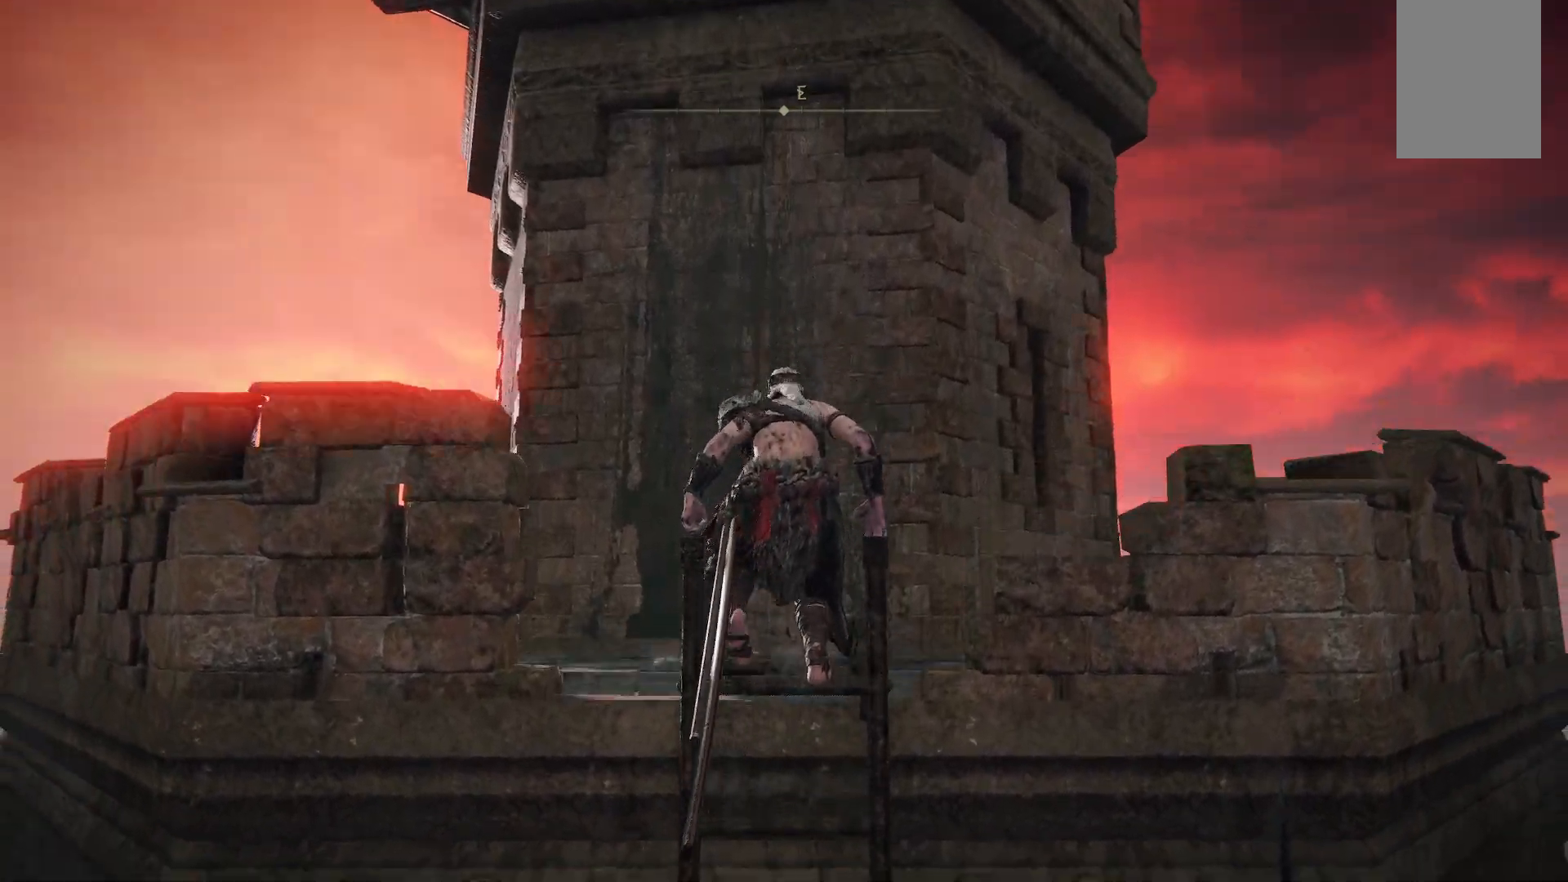
{"dt_ms": 500, "buttons": [], "left_stick": "center", "right_stick": "center", "events": [[300, "right_stick", "center"], [417, "left_stick", "center"]]}
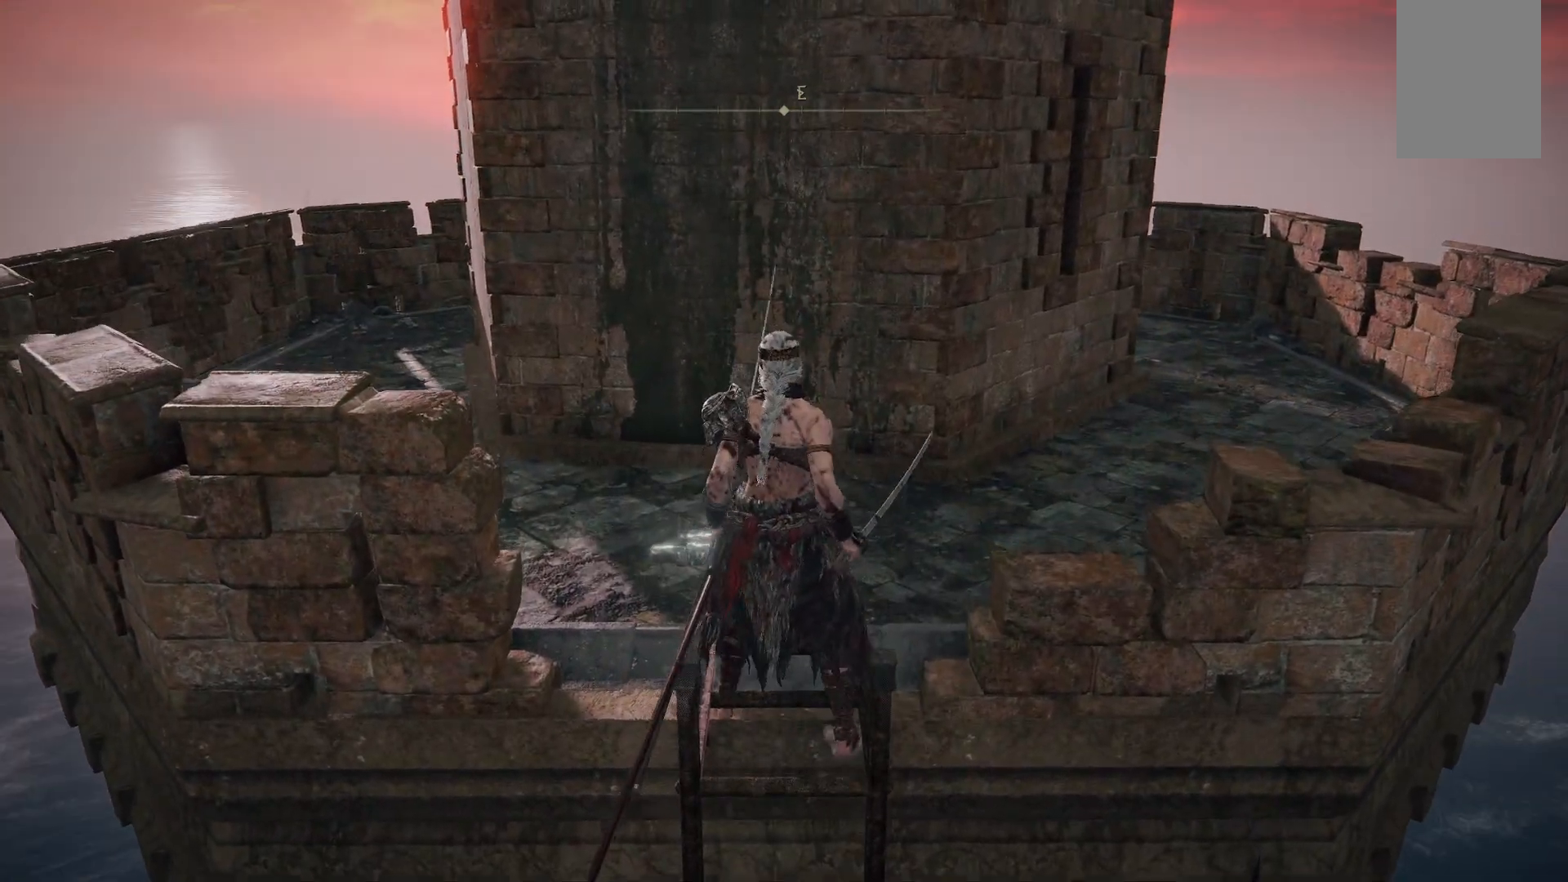
{"dt_ms": 500, "buttons": [], "left_stick": "up-left", "right_stick": "center", "events": [[167, "left_stick", "up"], [433, "left_stick", "up-left"]]}
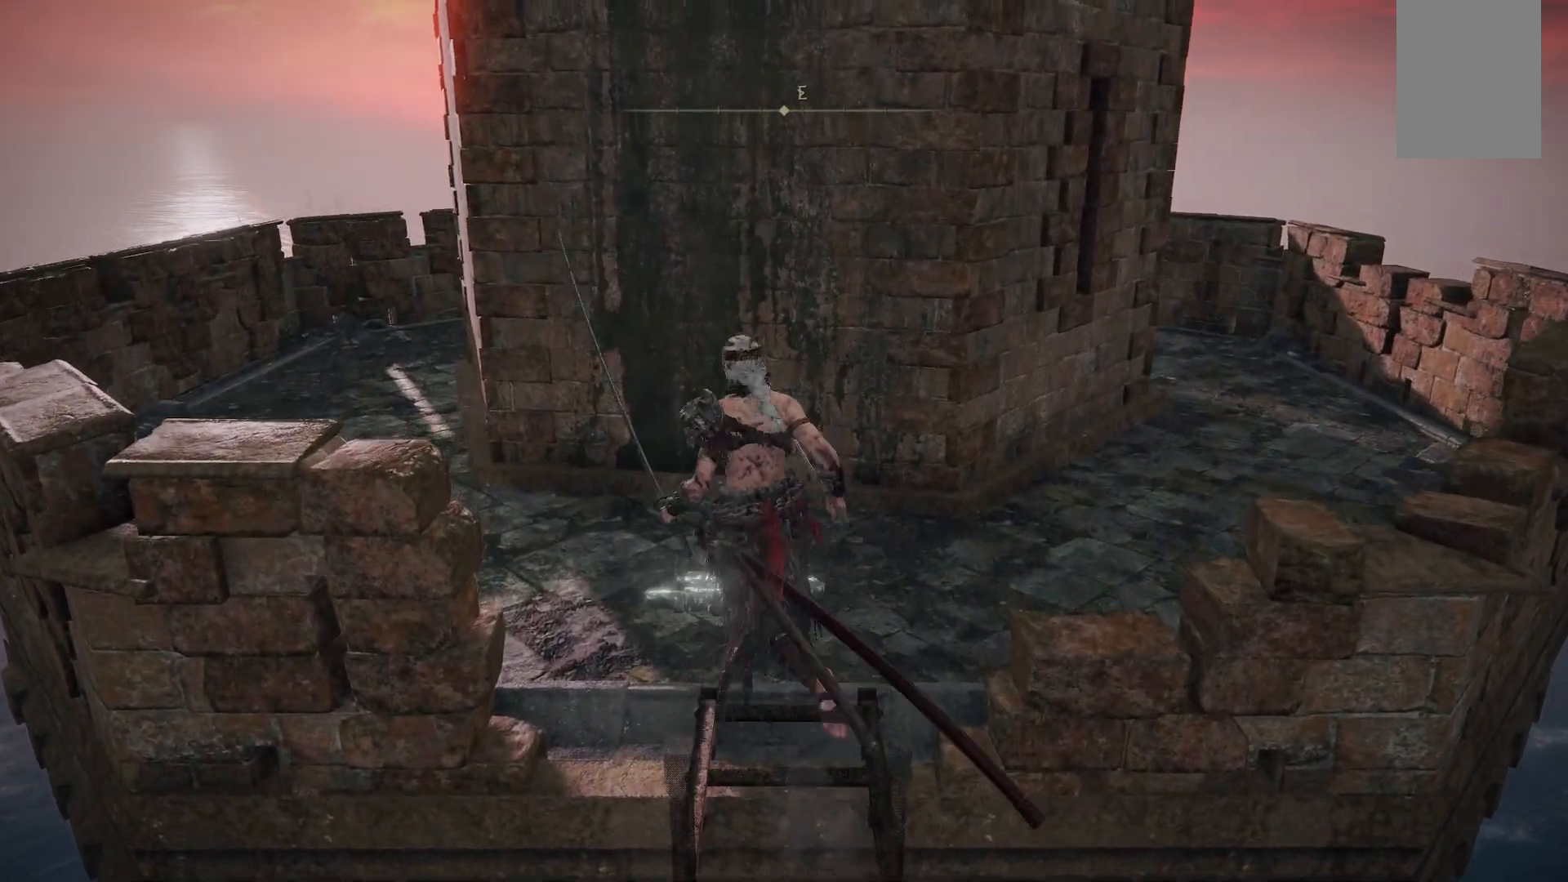
{"dt_ms": 500, "buttons": ["Y"], "left_stick": "up-right", "right_stick": "center", "events": [[433, "left_stick", "up-right"], [467, "Y", "down"]]}
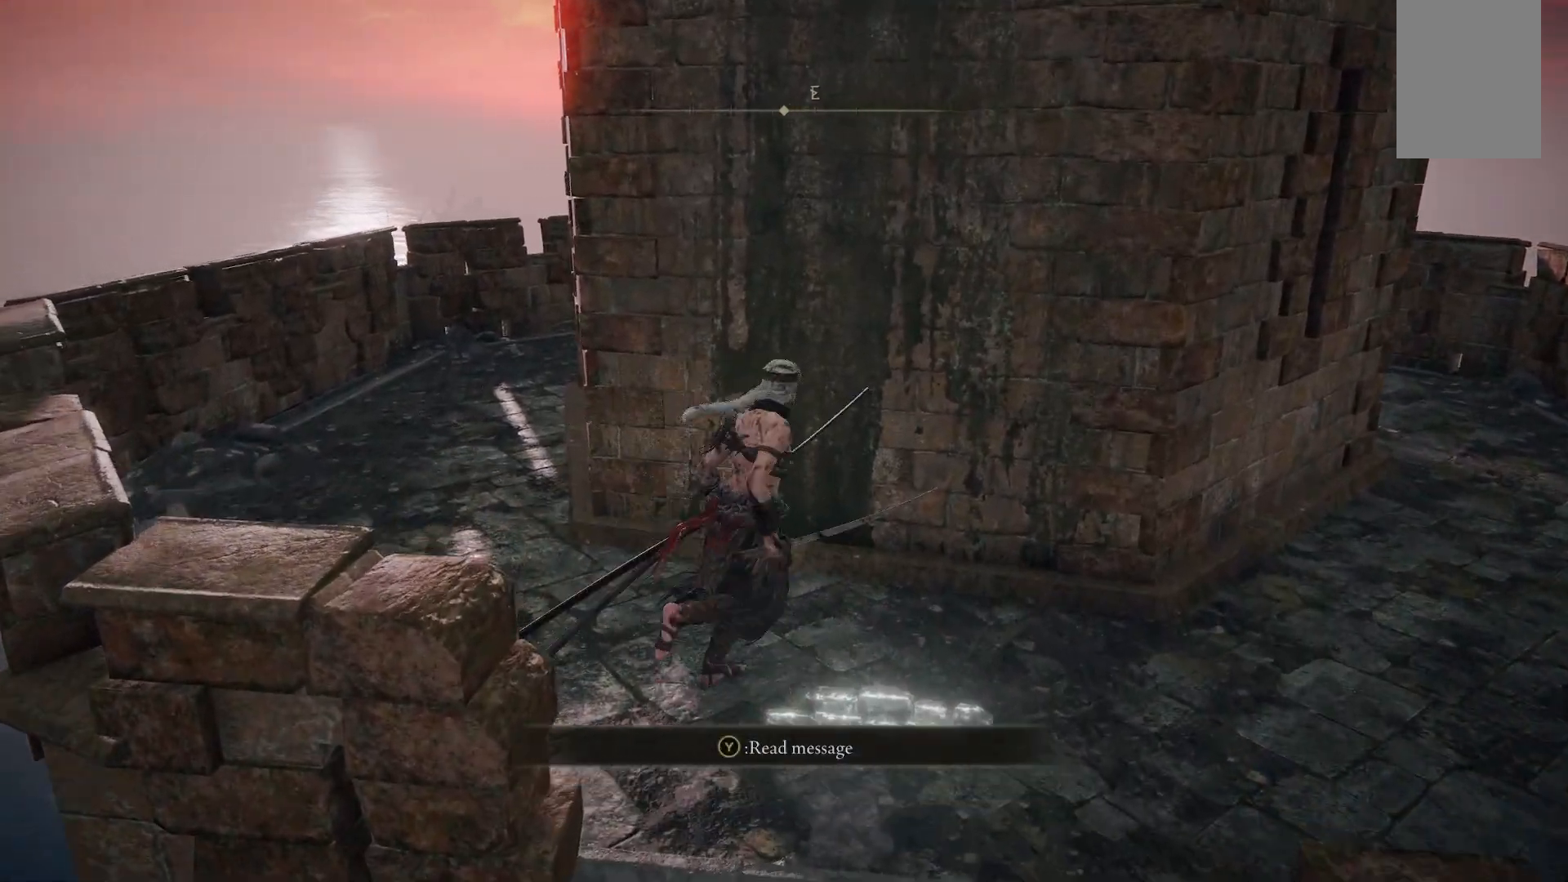
{"dt_ms": 500, "buttons": [], "left_stick": "center", "right_stick": "center", "events": [[67, "Y", "up"], [67, "left_stick", "center"]]}
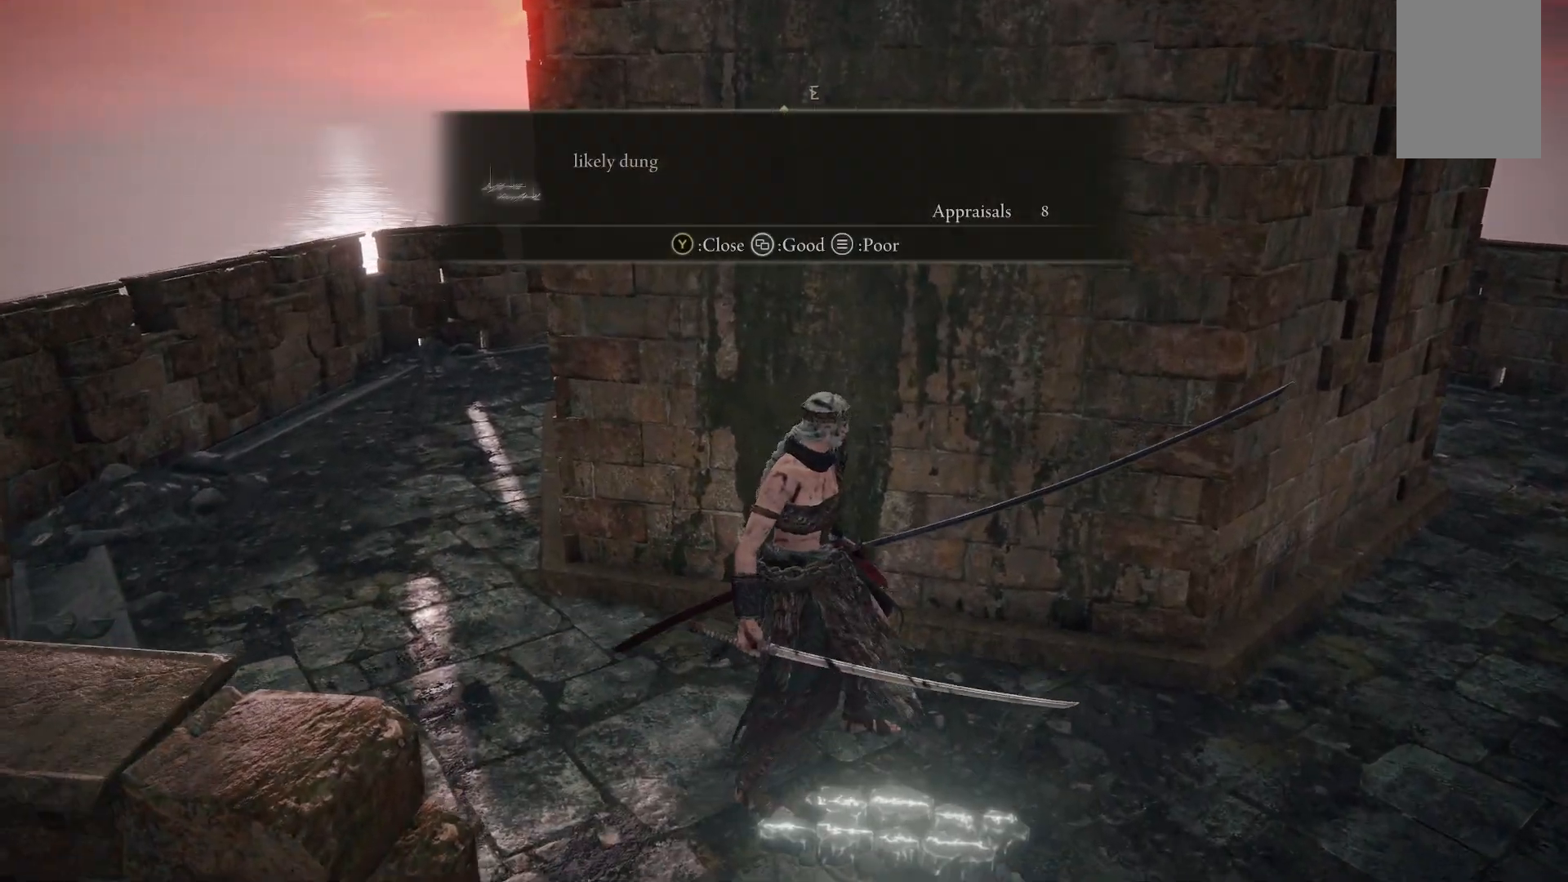
{"dt_ms": 500, "buttons": [], "left_stick": "up-left", "right_stick": "center", "events": [[167, "left_stick", "left"], [500, "left_stick", "up-left"]]}
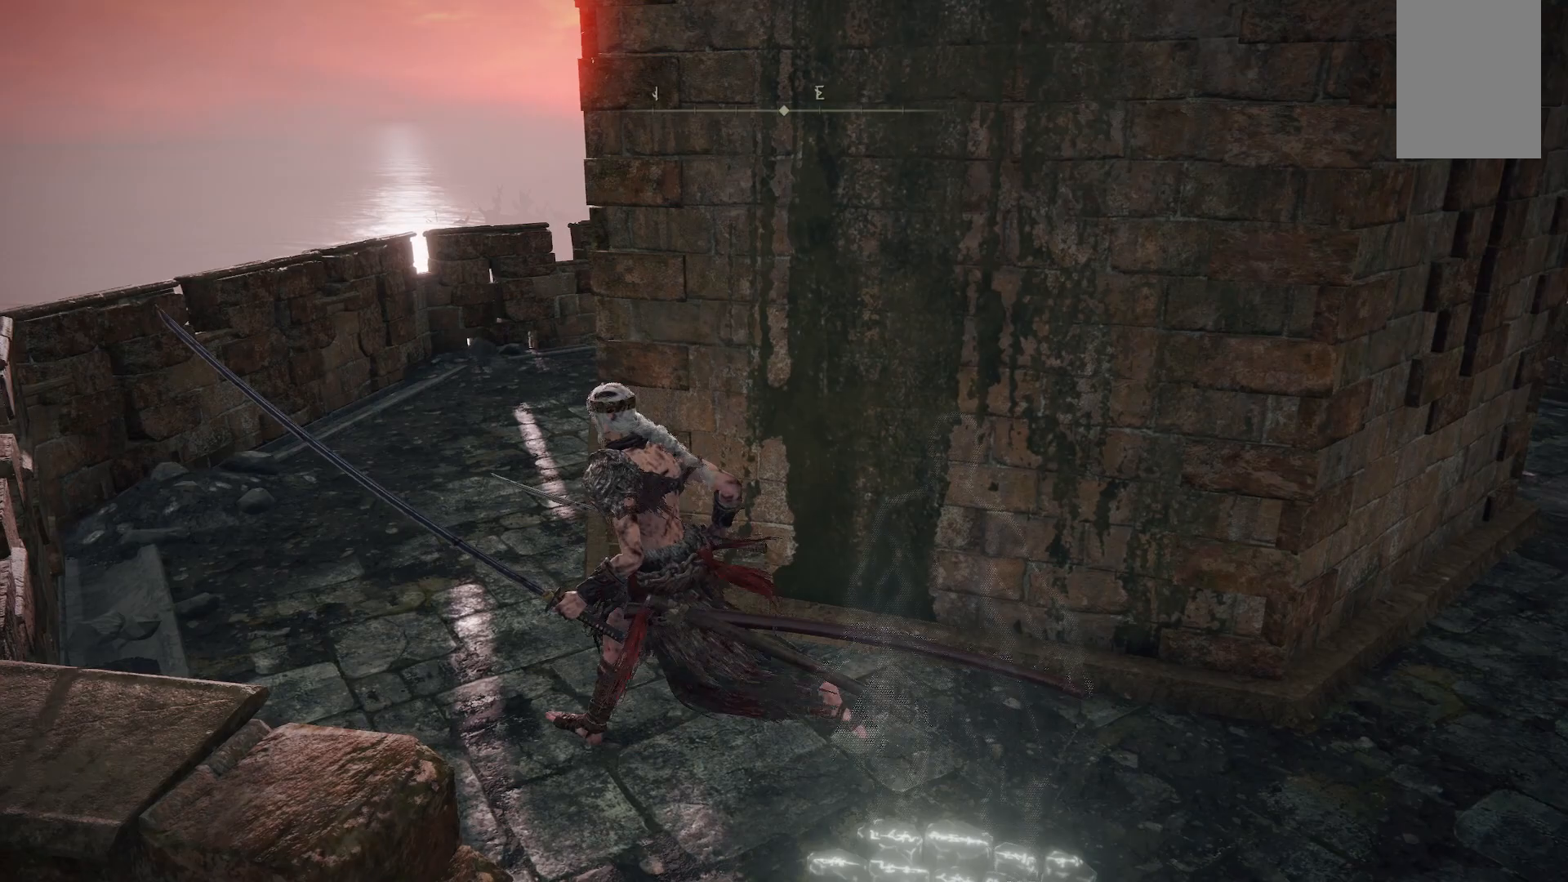
{"dt_ms": 500, "buttons": [], "left_stick": "up-left", "right_stick": "right", "events": [[333, "right_stick", "right"]]}
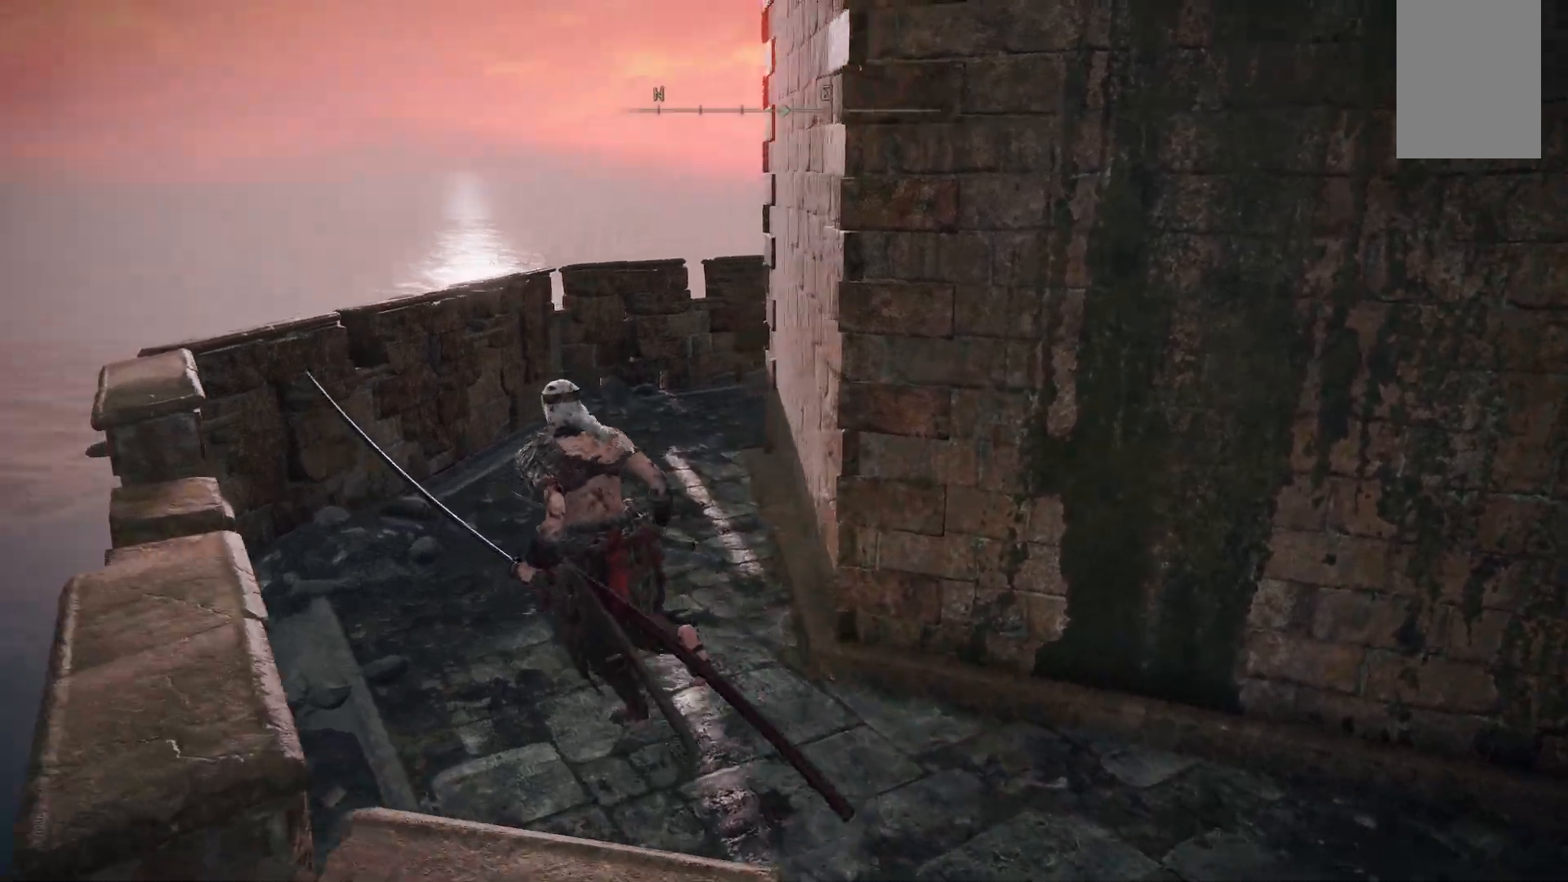
{"dt_ms": 500, "buttons": [], "left_stick": "up-left", "right_stick": "center", "events": [[383, "right_stick", "center"]]}
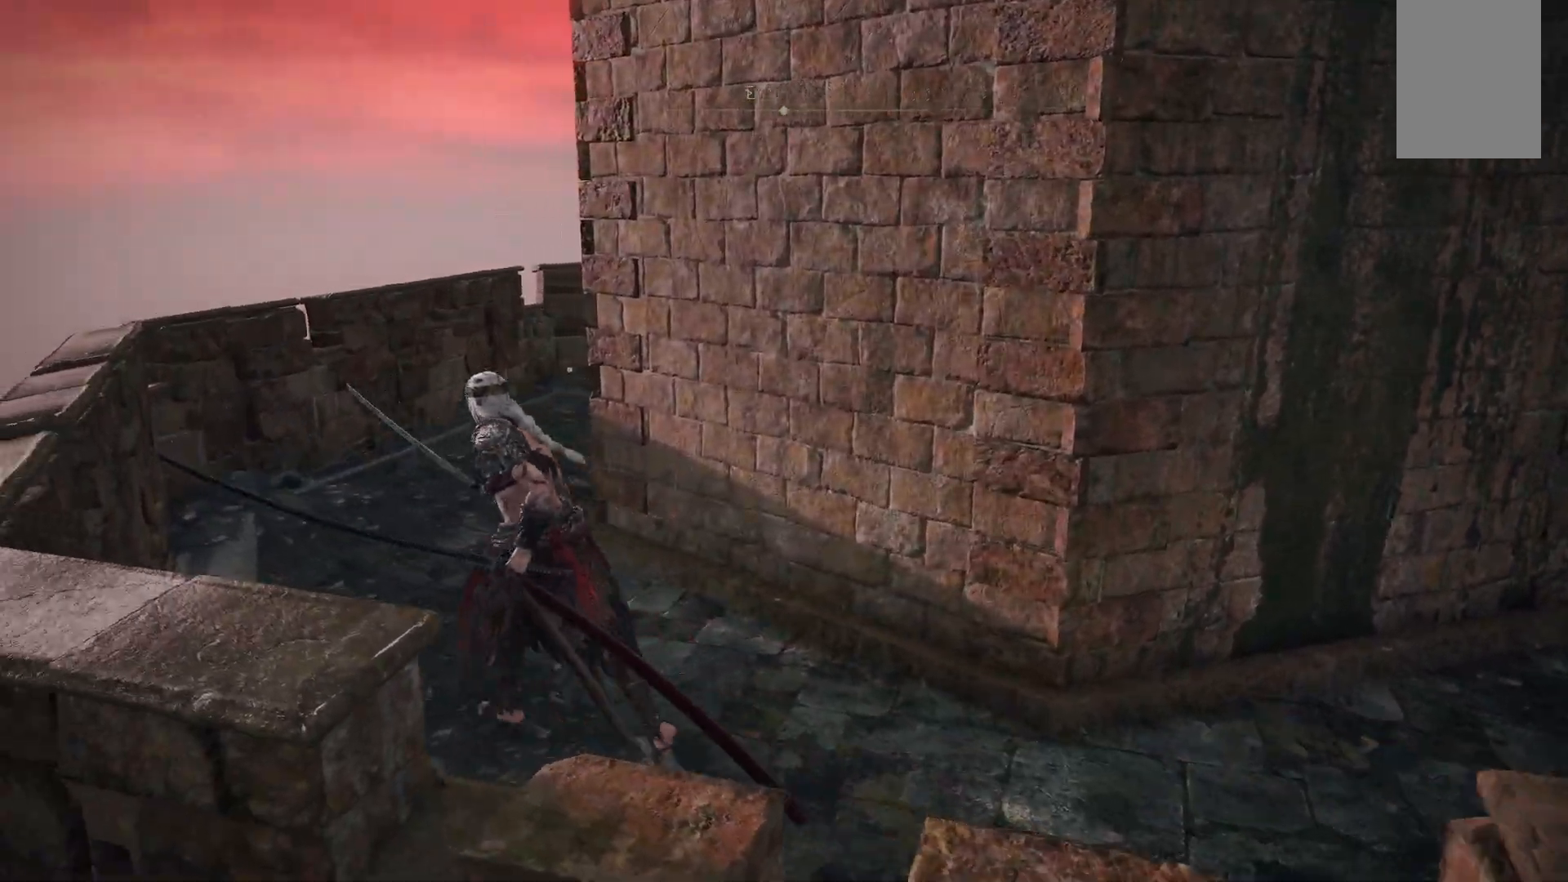
{"dt_ms": 500, "buttons": [], "left_stick": "down-right", "right_stick": "center", "events": [[183, "left_stick", "up-right"], [233, "right_stick", "right"], [267, "left_stick", "left"], [333, "right_stick", "center"], [367, "left_stick", "right"], [467, "left_stick", "down-right"]]}
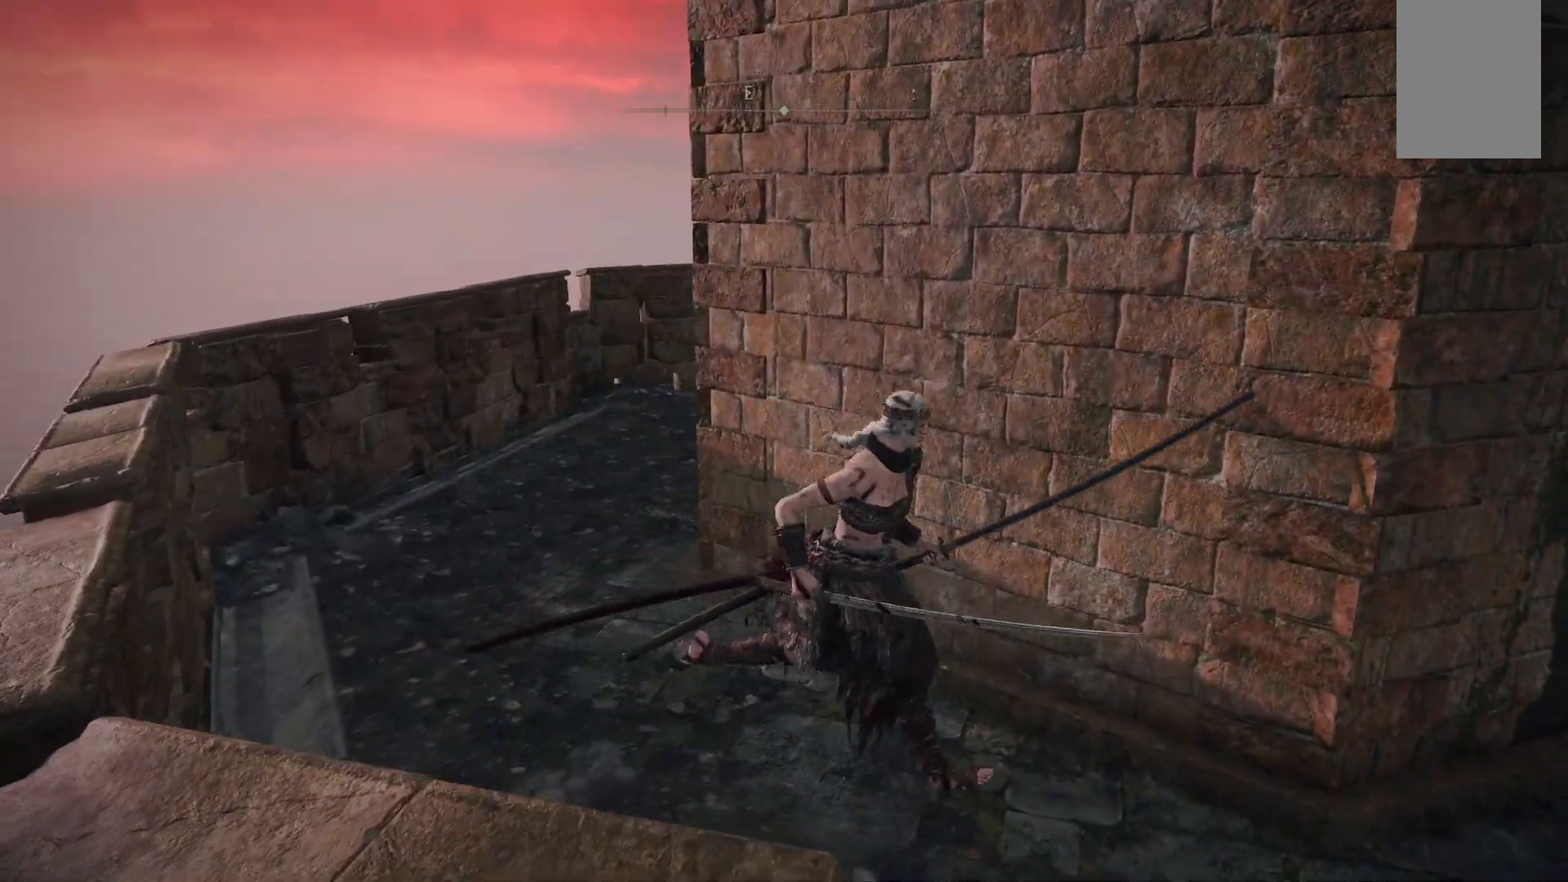
{"dt_ms": 1000, "buttons": [], "left_stick": "center", "right_stick": "center"}
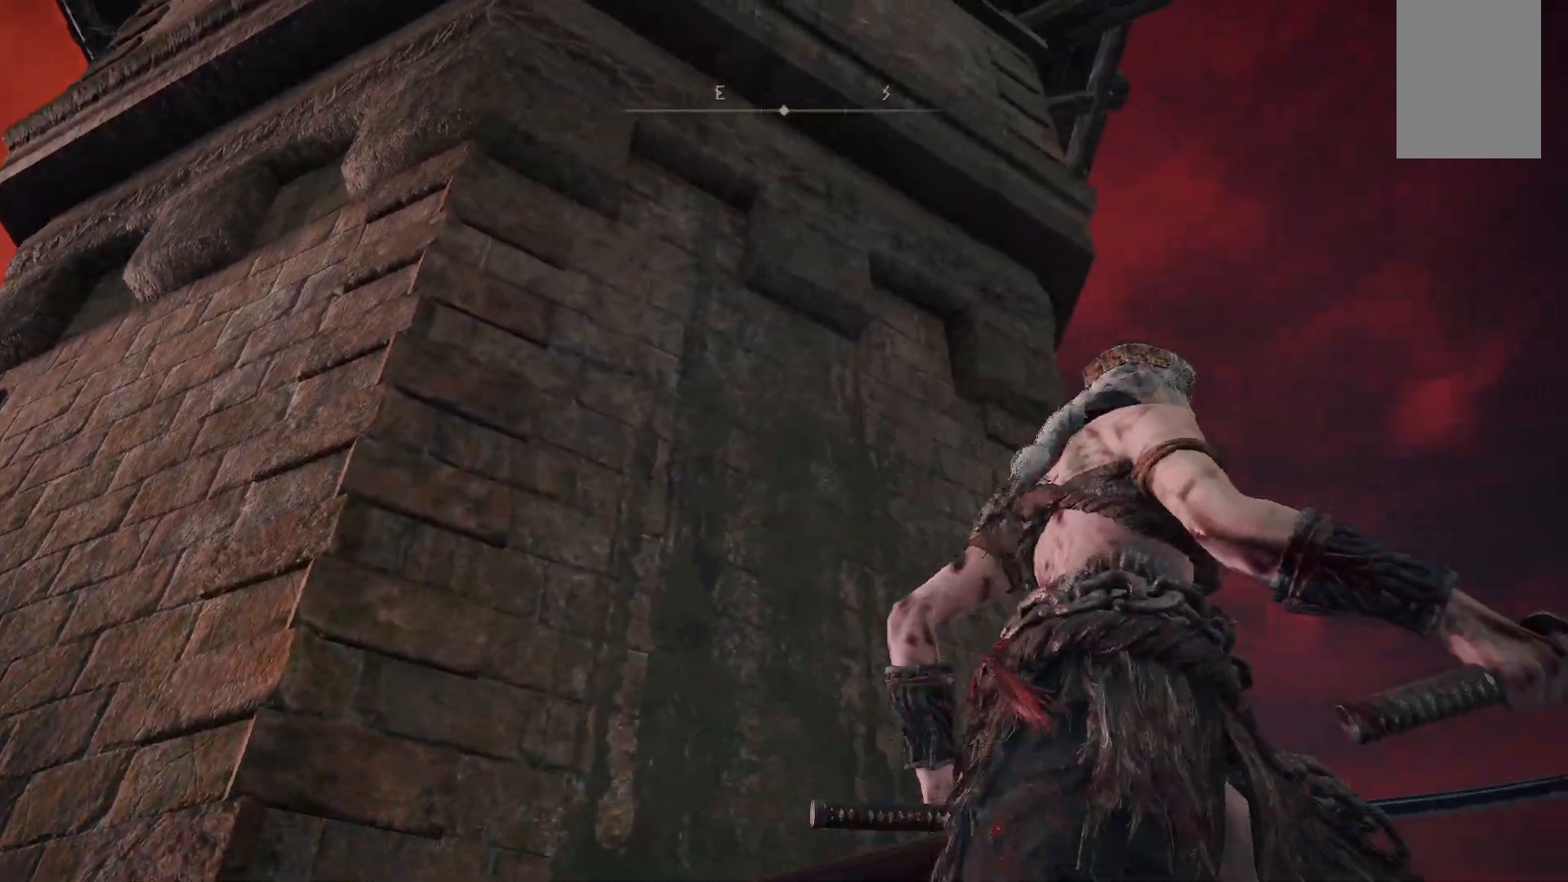
{"dt_ms": 500, "buttons": [], "left_stick": "center", "right_stick": "center", "events": [[50, "right_stick", "down-left"], [250, "right_stick", "center"]]}
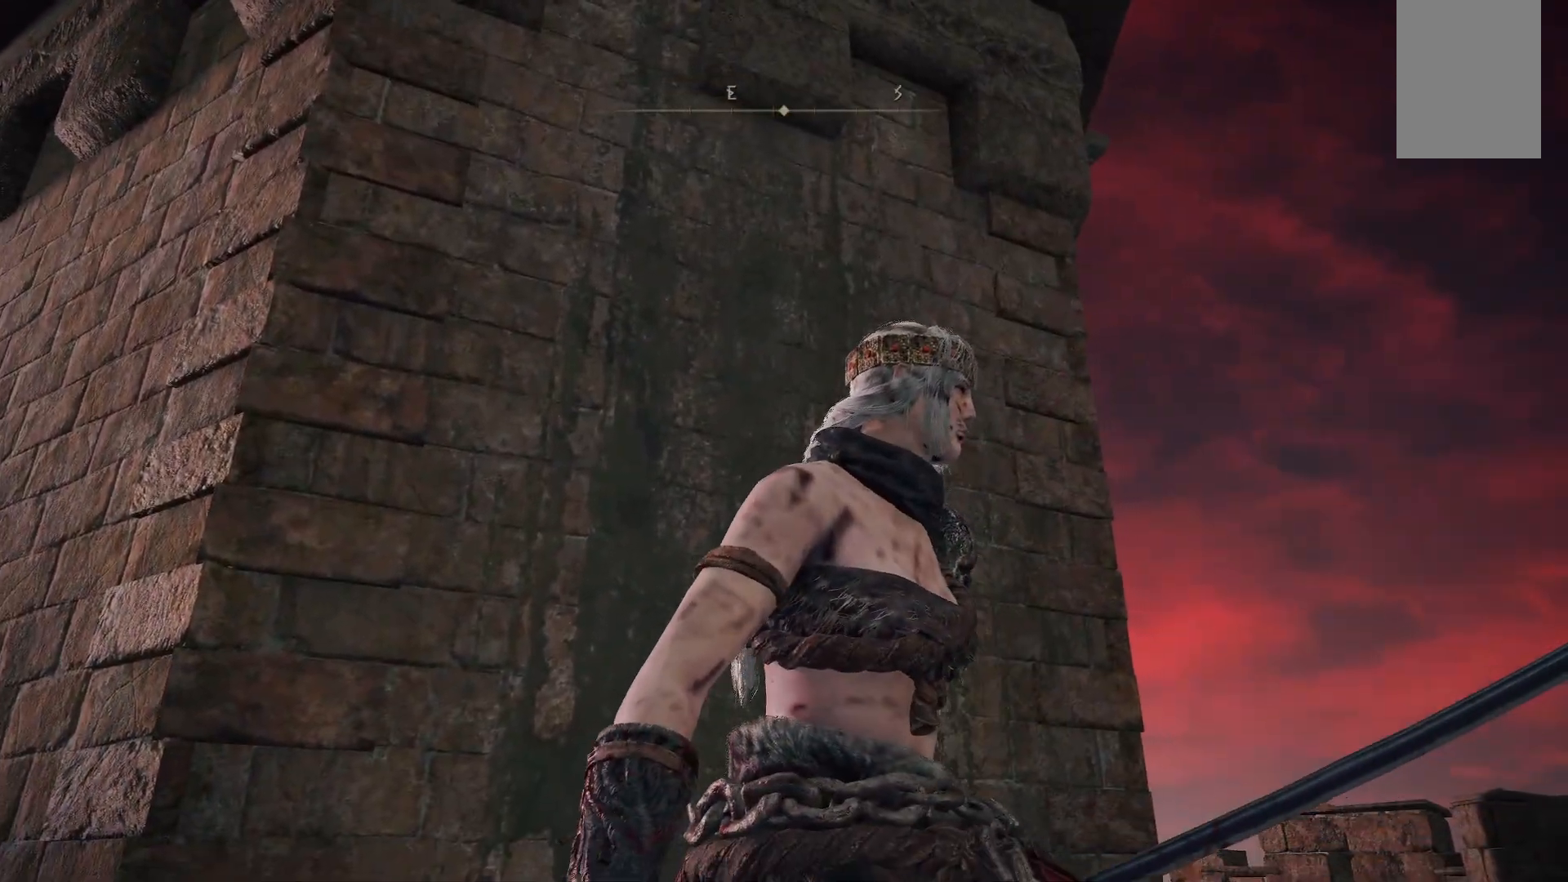
{"dt_ms": 500, "buttons": [], "left_stick": "center", "right_stick": "center", "events": [[83, "right_stick", "down"], [383, "right_stick", "center"]]}
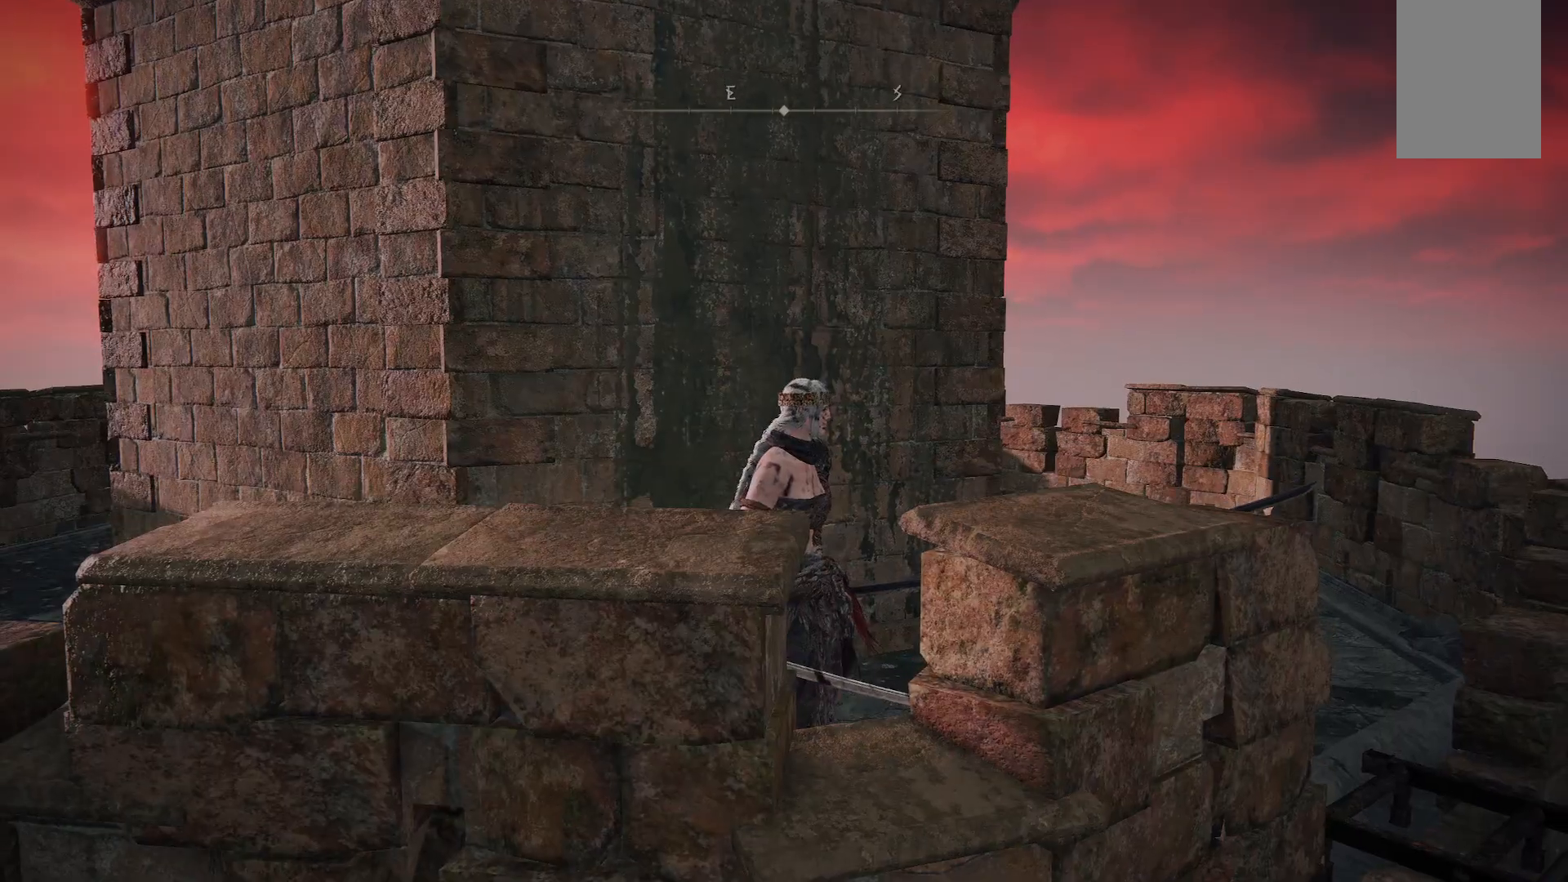
{"dt_ms": 500, "buttons": [], "left_stick": "center", "right_stick": "down-left", "events": [[400, "right_stick", "left"], [450, "right_stick", "down-left"]]}
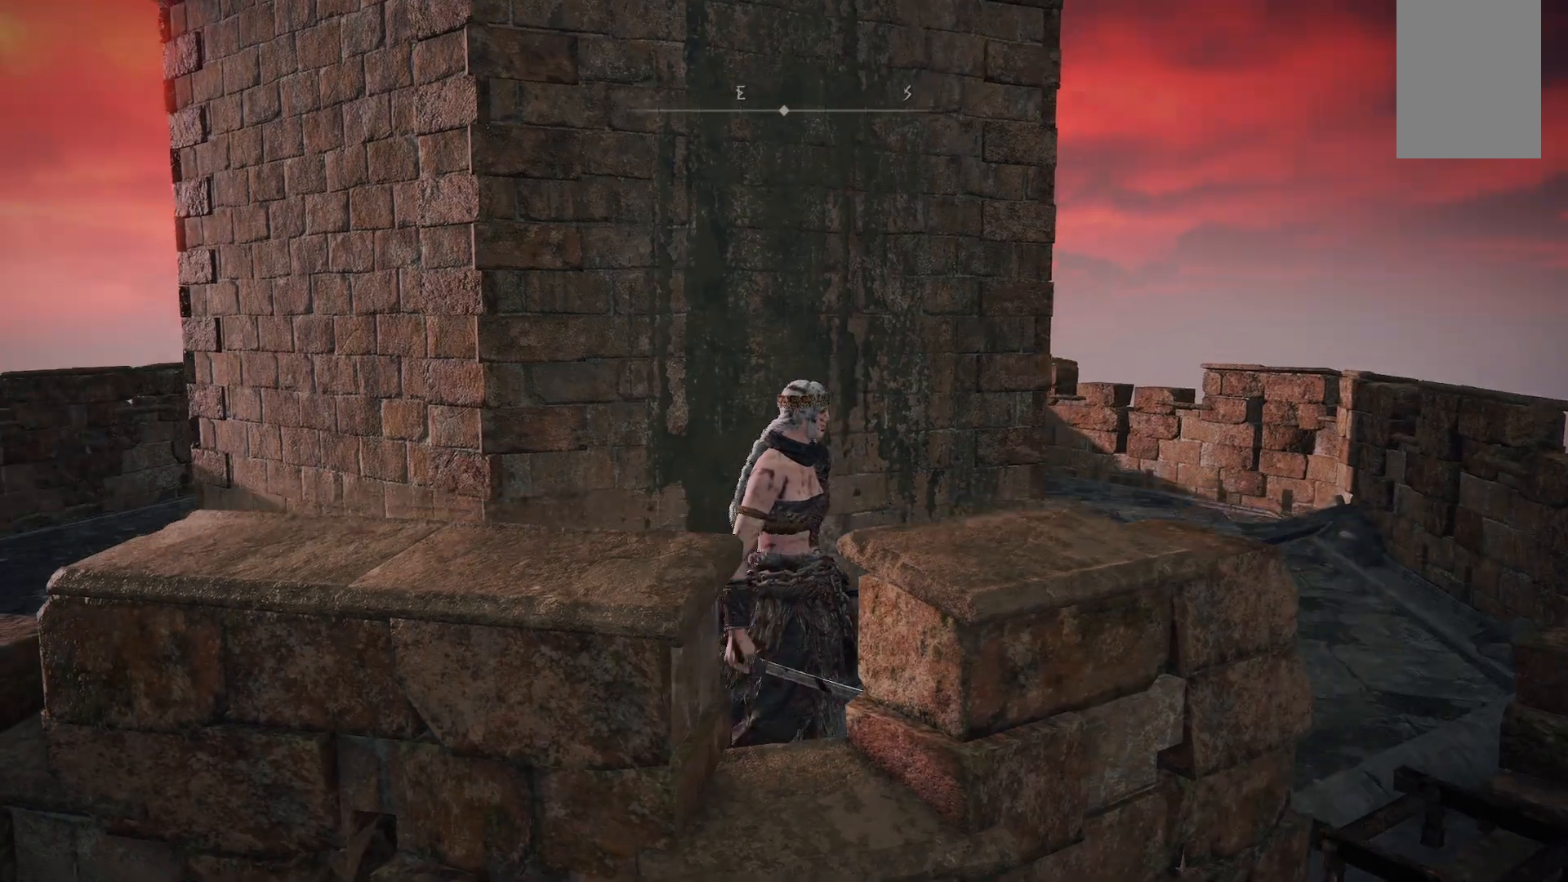
{"dt_ms": 500, "buttons": [], "left_stick": "center", "right_stick": "center", "events": [[317, "right_stick", "center"]]}
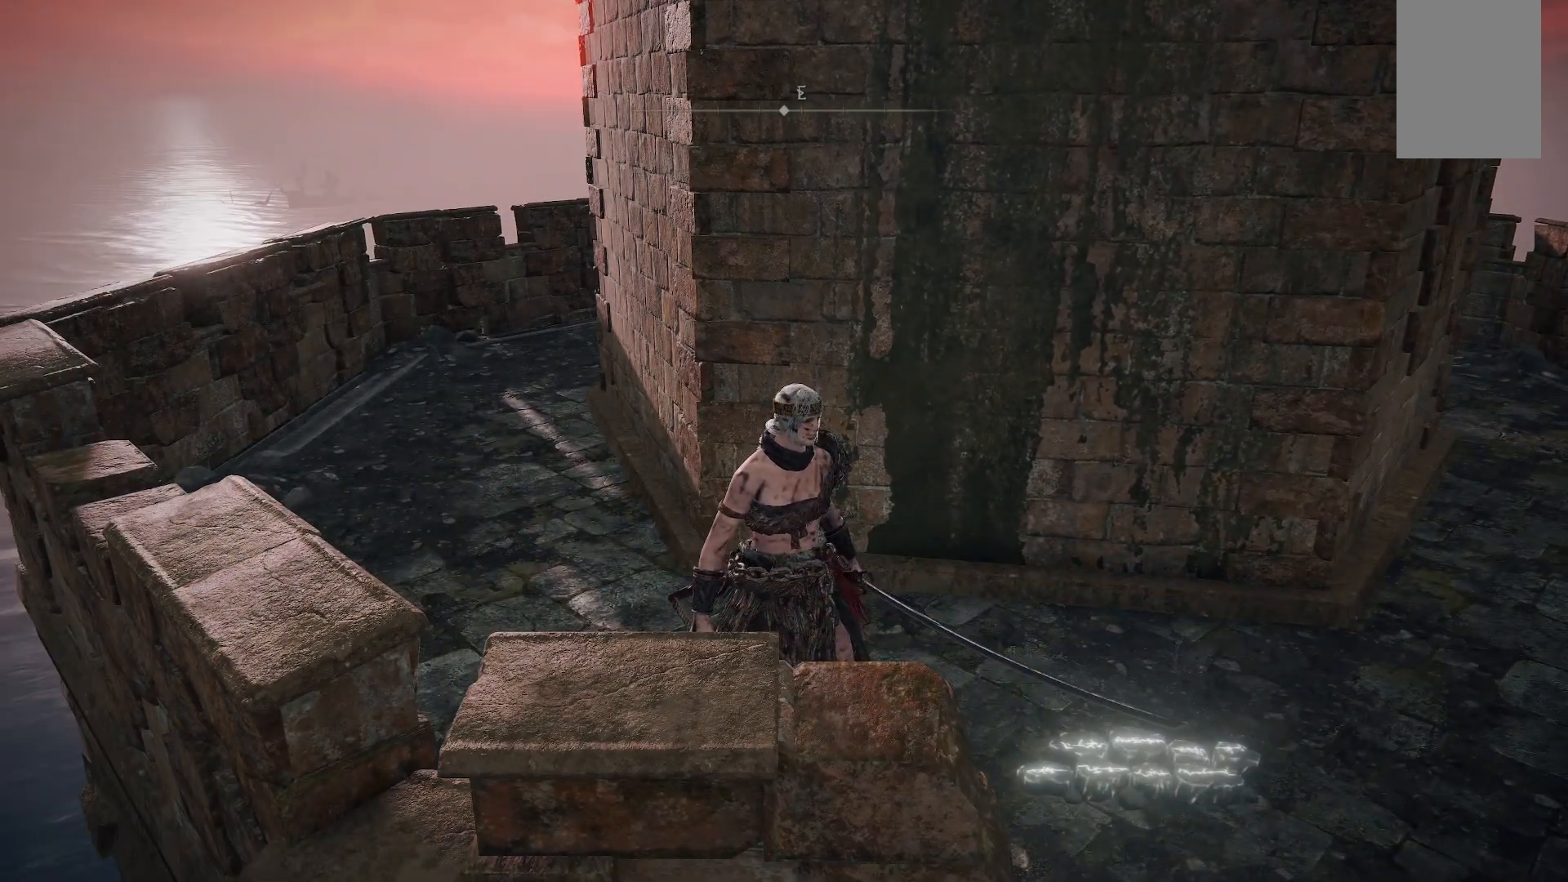
{"dt_ms": 500, "buttons": [], "left_stick": "up-left", "right_stick": "center", "events": [[400, "left_stick", "up-left"]]}
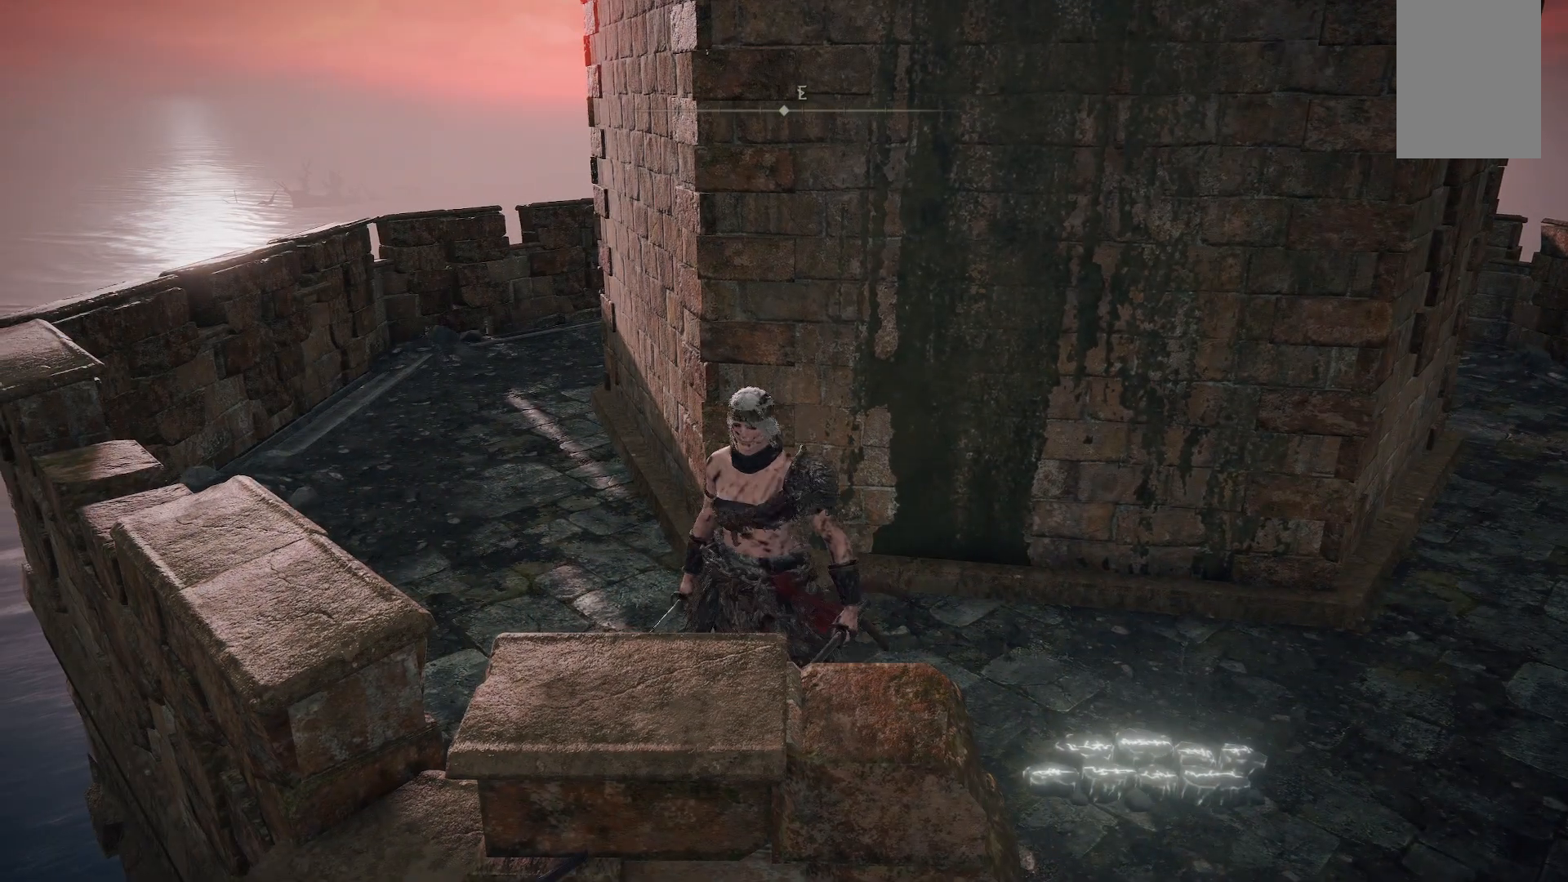
{"dt_ms": 500, "buttons": [], "left_stick": "up-left", "right_stick": "right", "events": [[500, "right_stick", "right"]]}
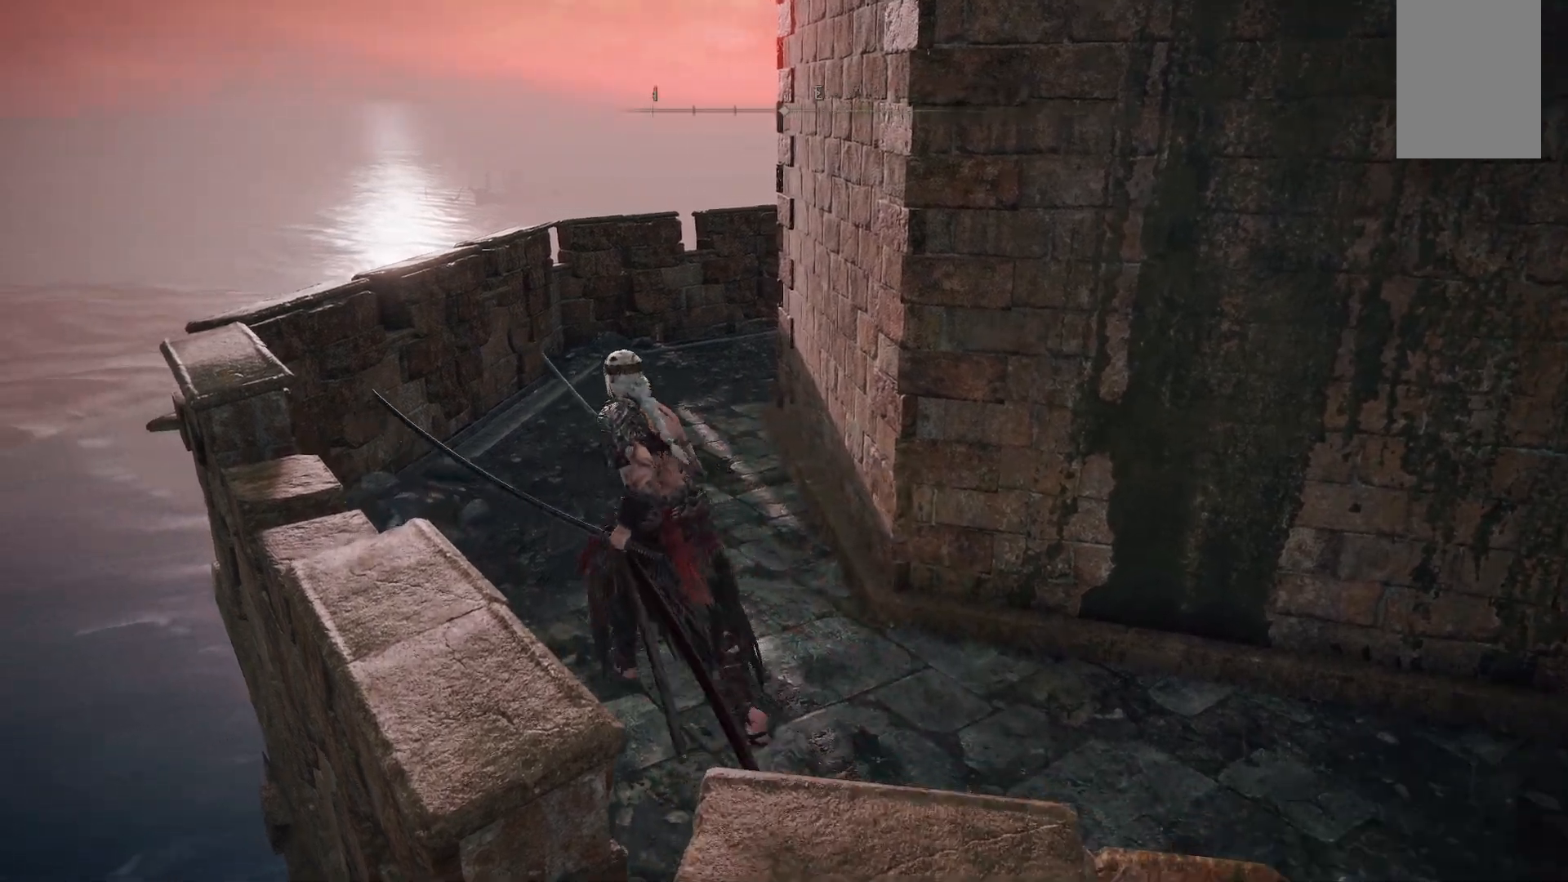
{"dt_ms": 500, "buttons": [], "left_stick": "up-left", "right_stick": "down-right", "events": [[83, "right_stick", "down-right"]]}
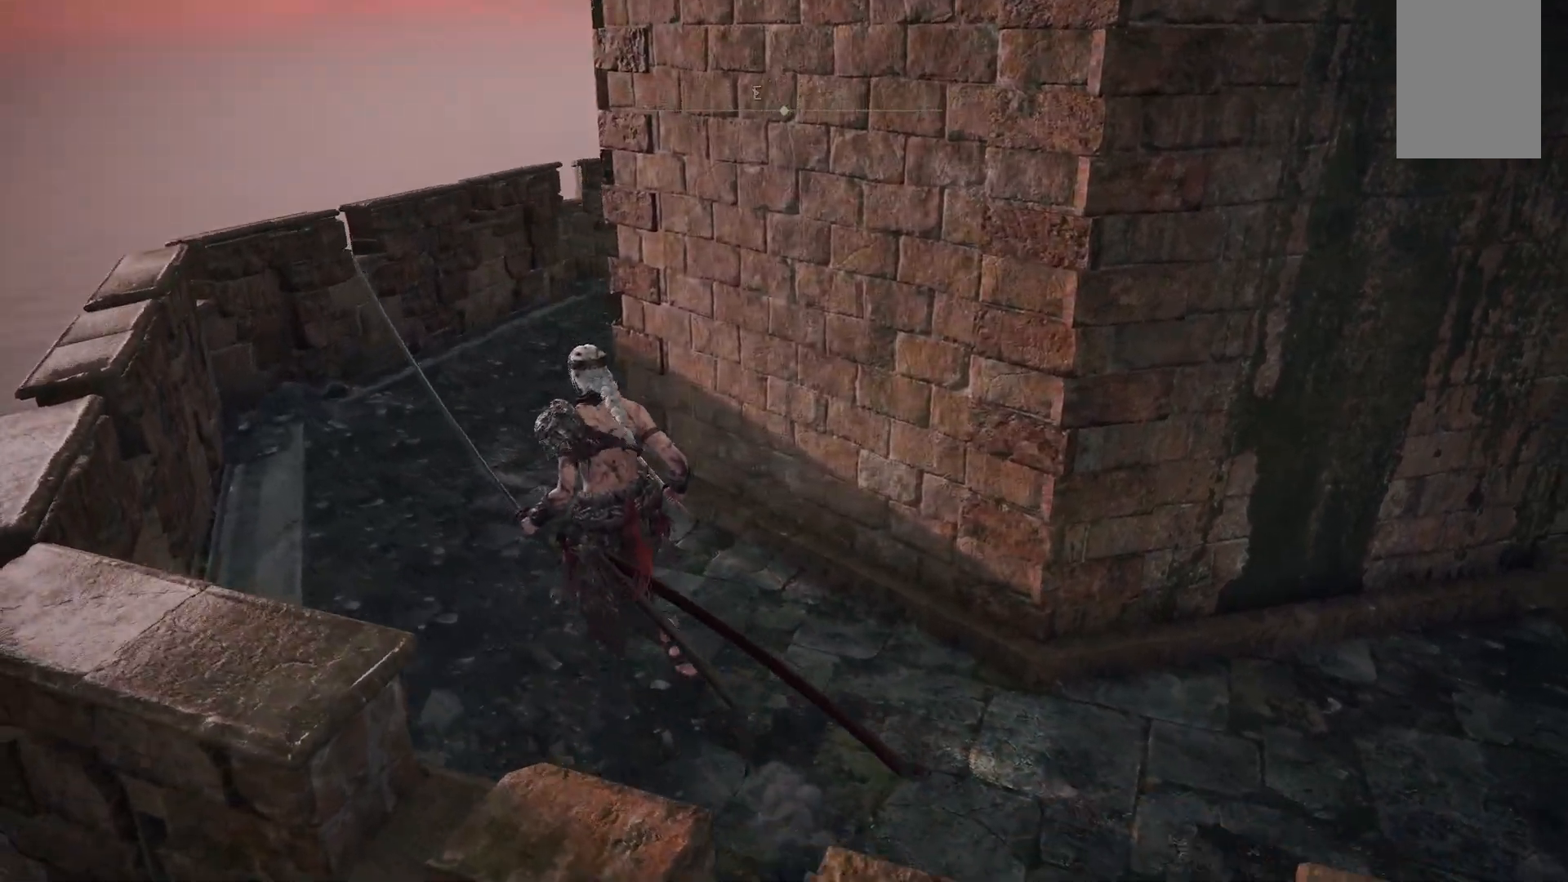
{"dt_ms": 500, "buttons": [], "left_stick": "up-left", "right_stick": "right", "events": [[17, "right_stick", "center"], [250, "right_stick", "right"]]}